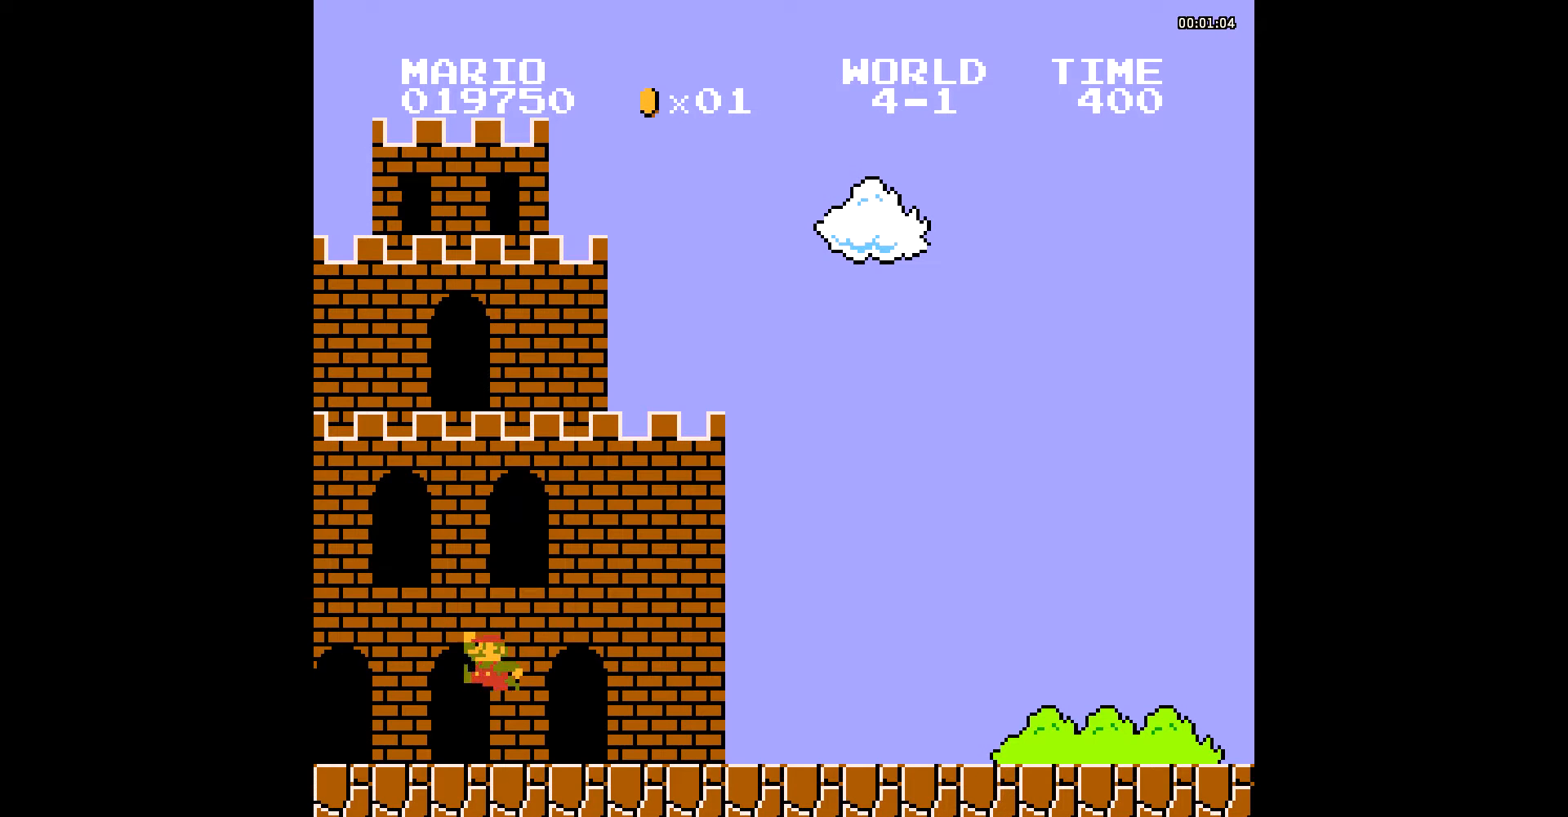
Gameplay with a controller (Nintendo layout); each line is a JSON object with the inputs held at the frame after it. "events" lists button and stick changes between this image and that frame as [ms after this image, input, new state], when the widget could be followed in between. Not read: L3 R3.
{"buttons": ["B", "DPAD_RIGHT"], "events": []}
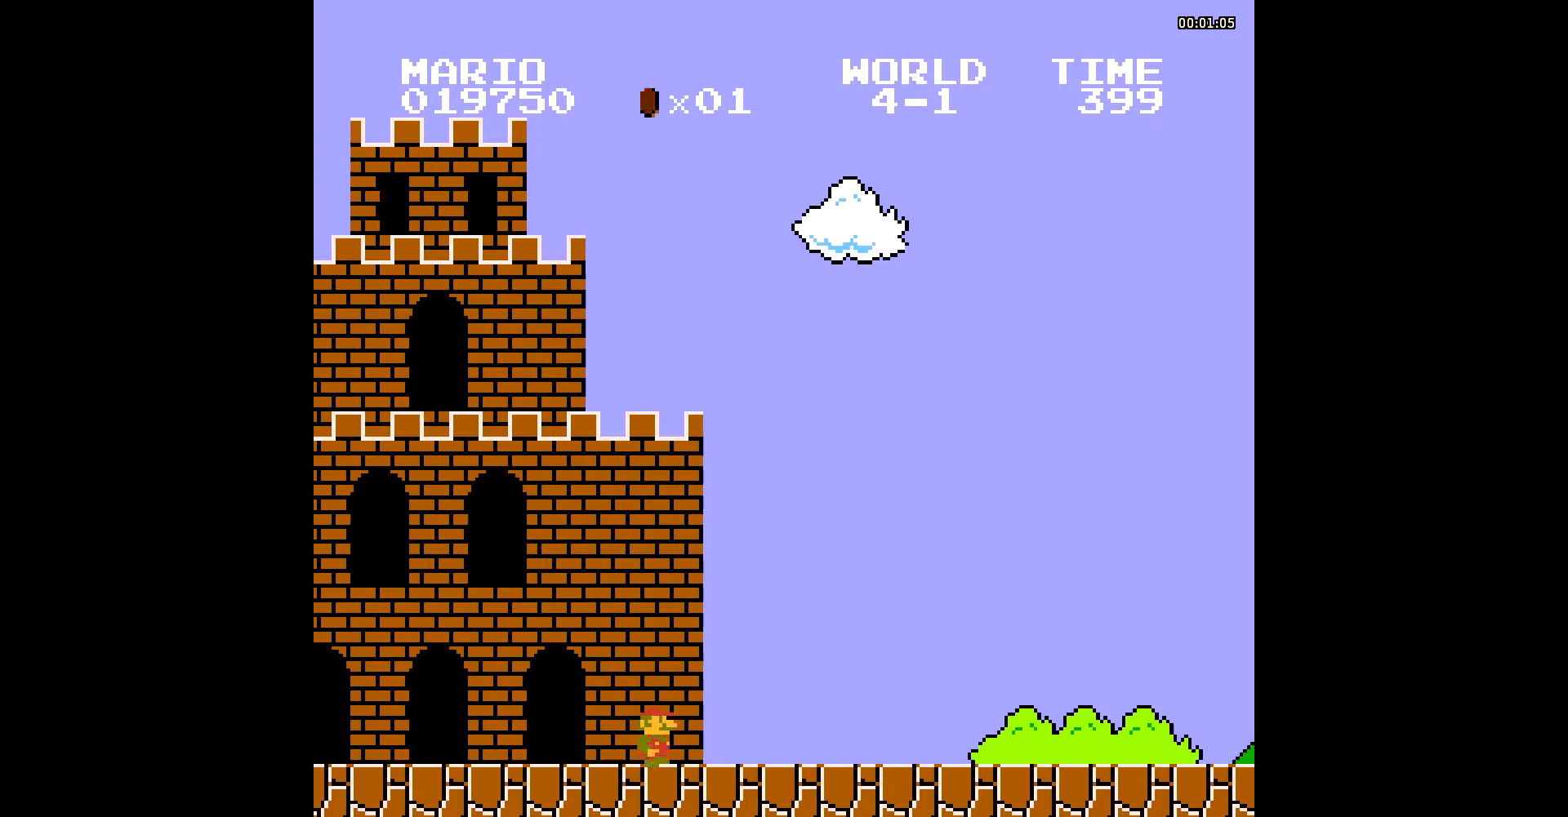
{"buttons": ["B", "DPAD_RIGHT"], "events": []}
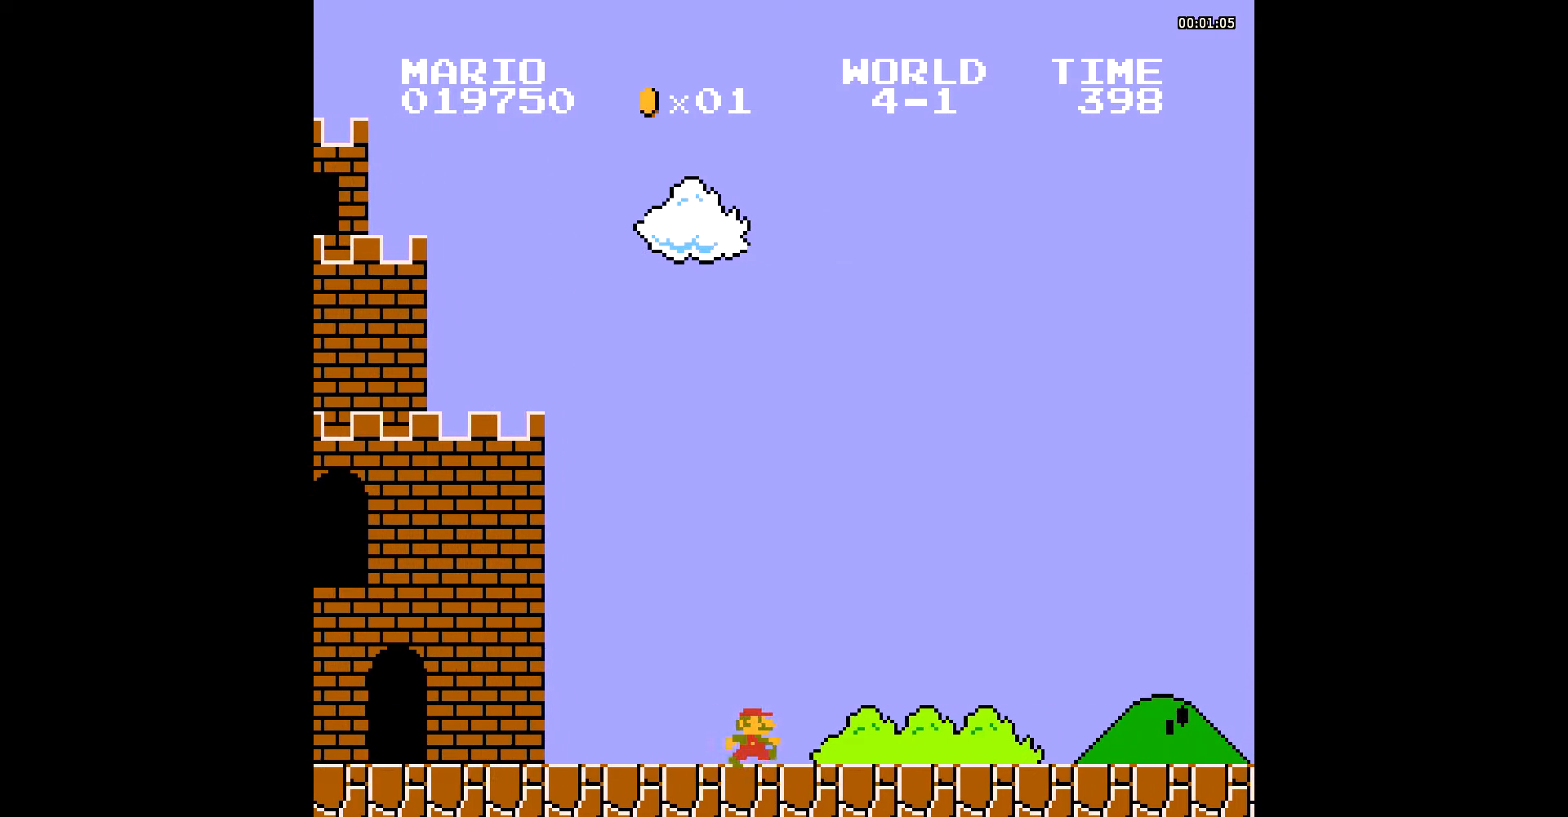
{"buttons": ["B", "DPAD_RIGHT"], "events": []}
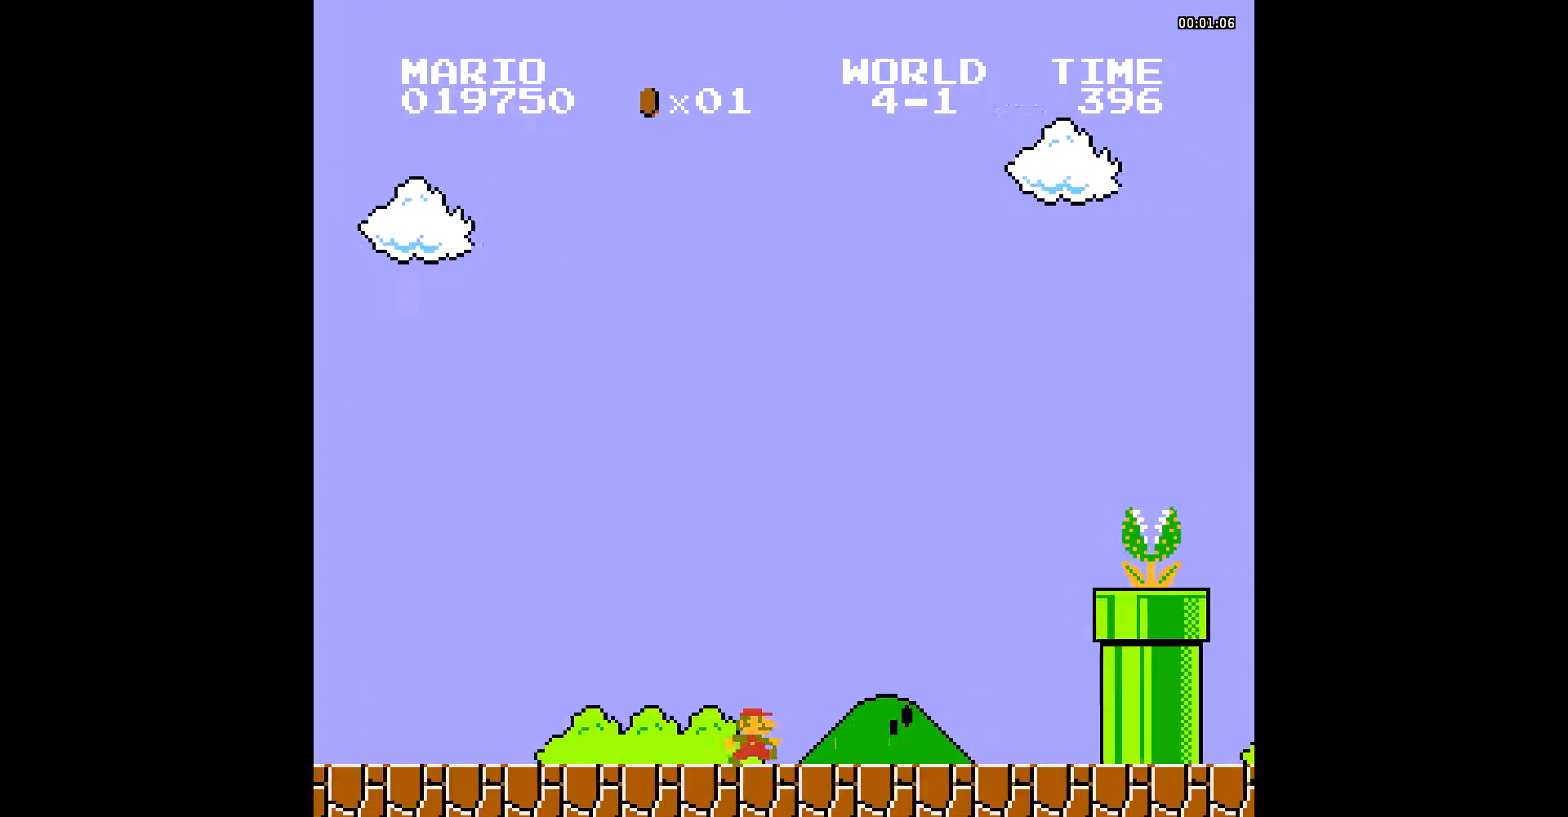
{"buttons": ["A", "B", "DPAD_RIGHT"], "events": [[278, "A", "down"]]}
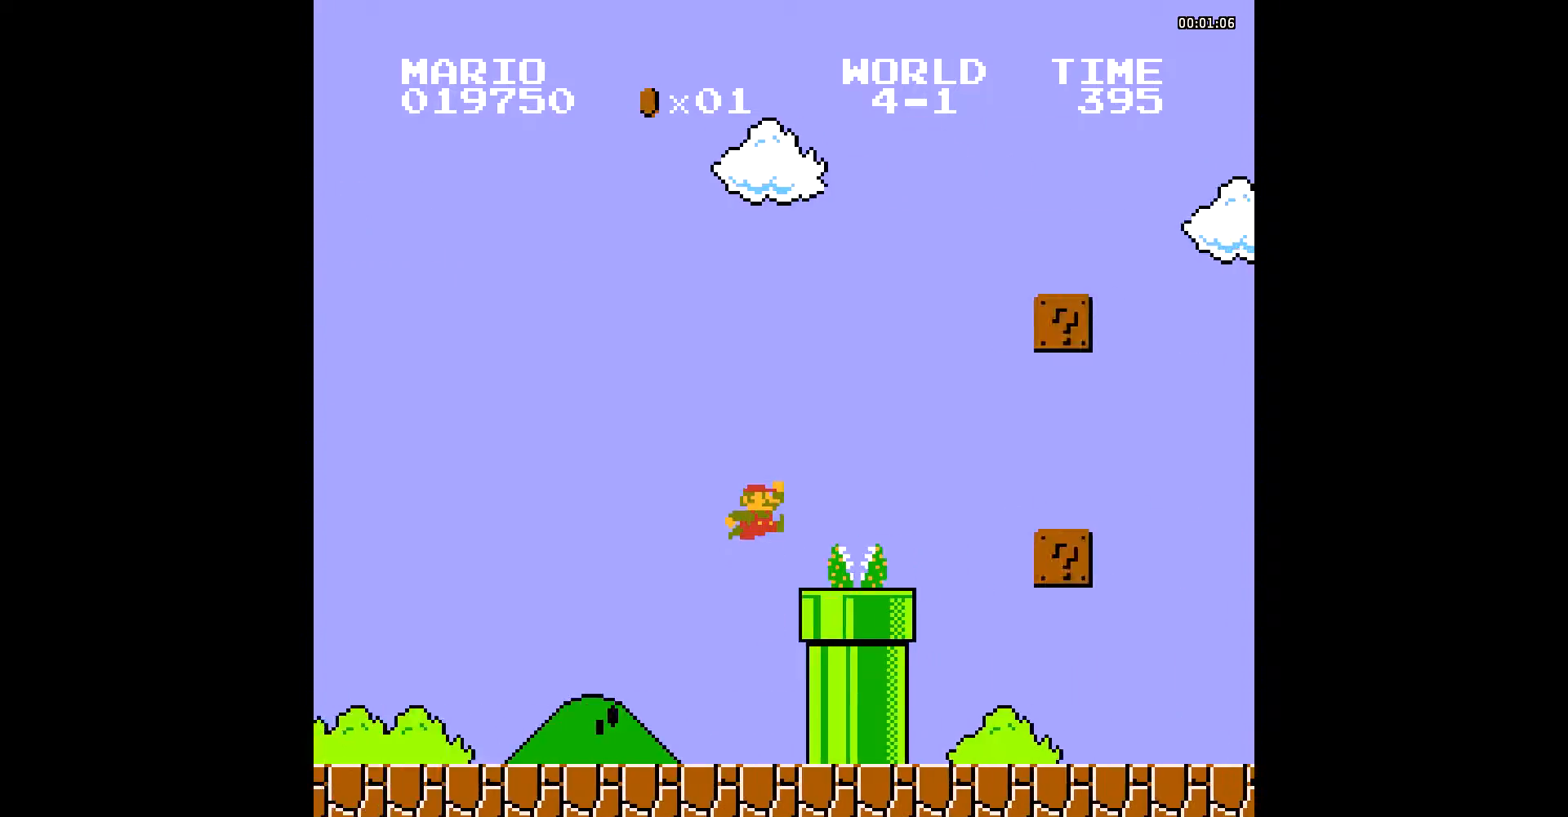
{"buttons": ["B", "DPAD_RIGHT"], "events": [[70, "A", "up"]]}
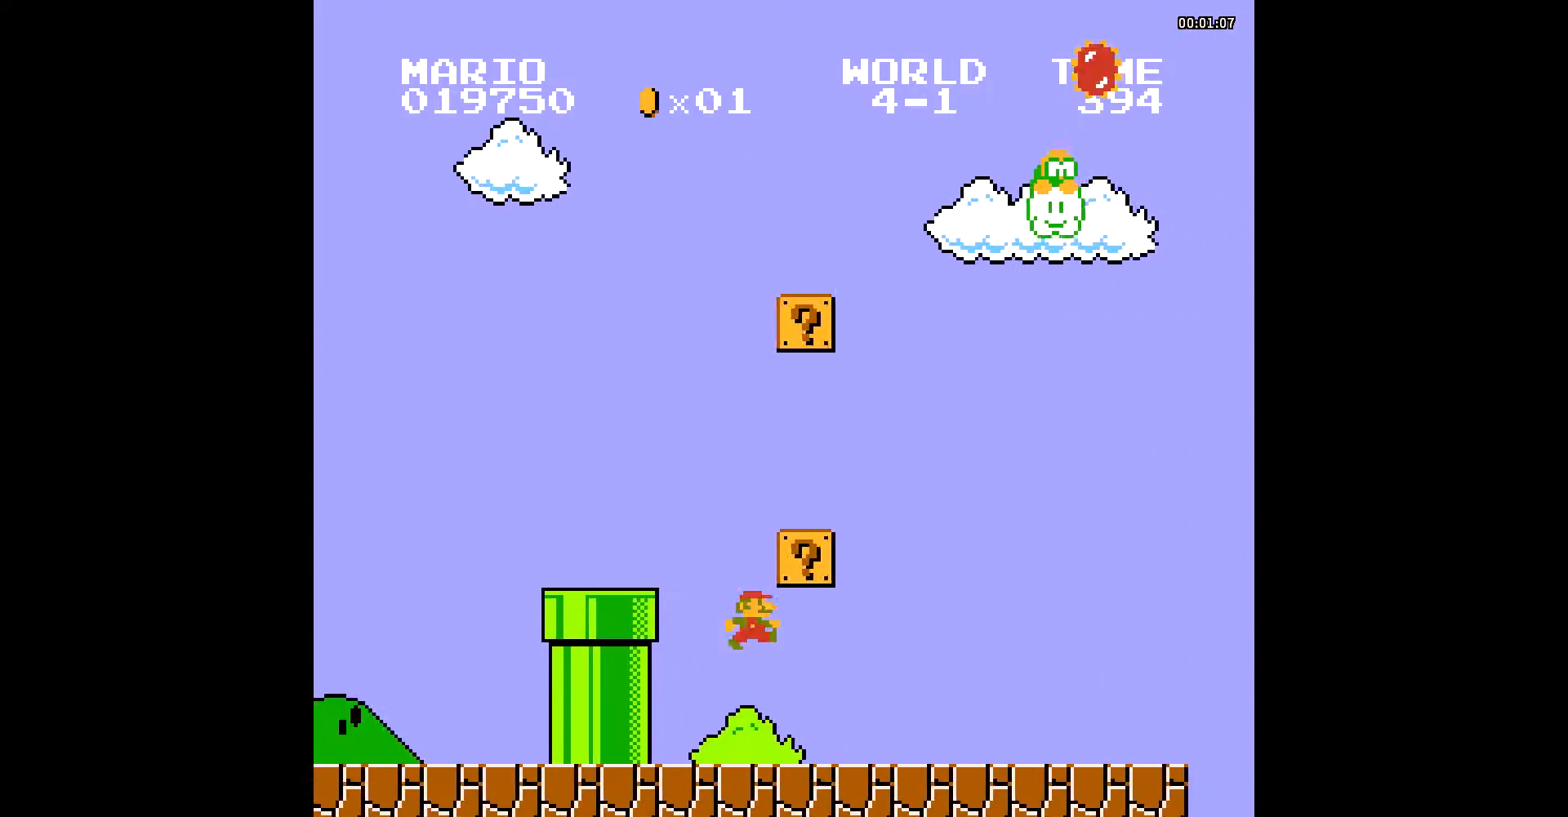
{"buttons": ["B", "DPAD_RIGHT"], "events": []}
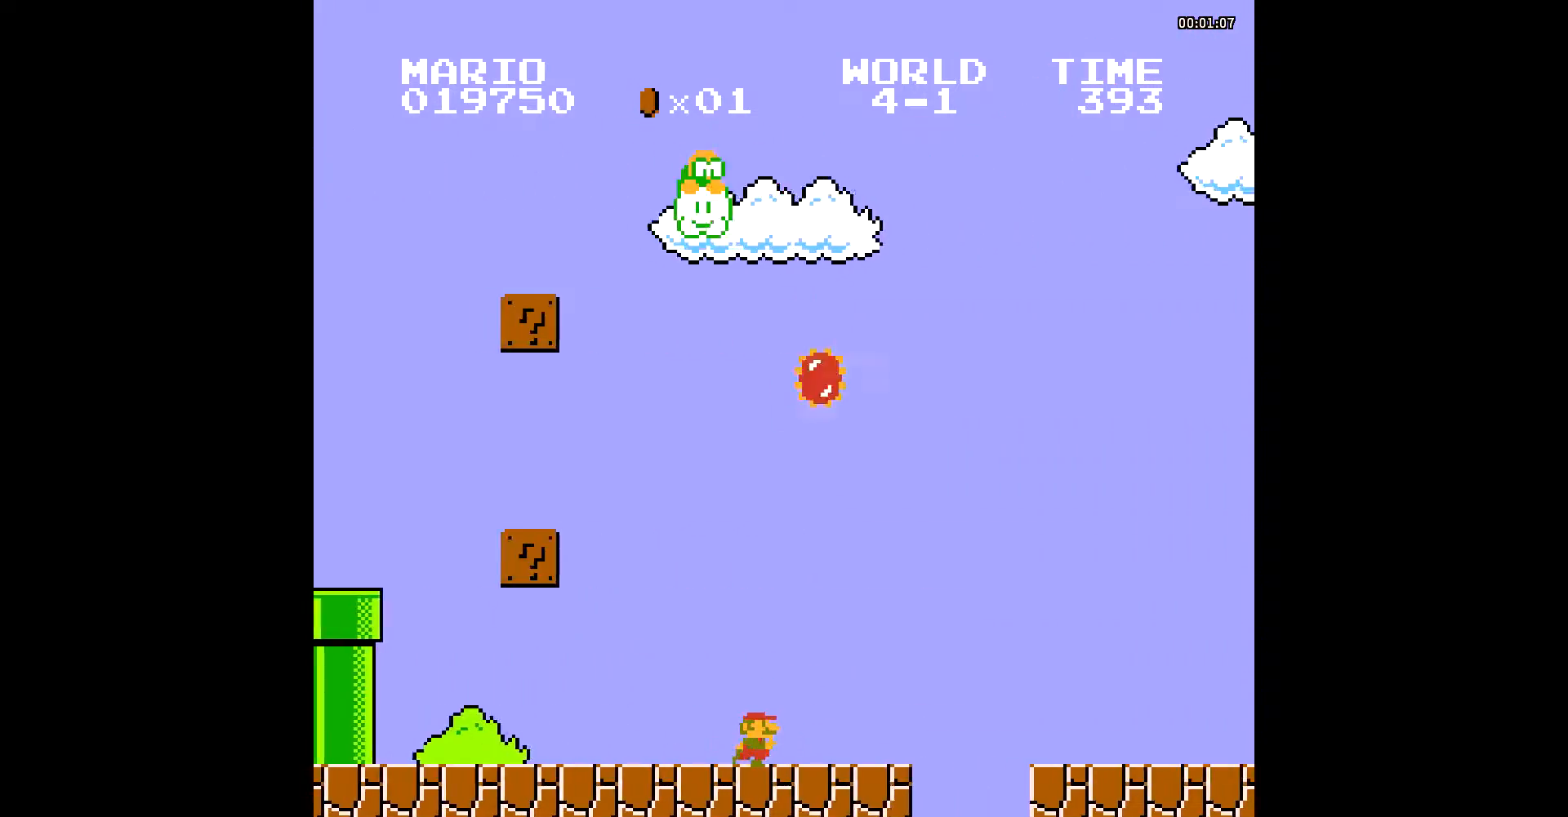
{"buttons": ["B", "DPAD_RIGHT"], "events": [[139, "A", "down"], [208, "A", "up"]]}
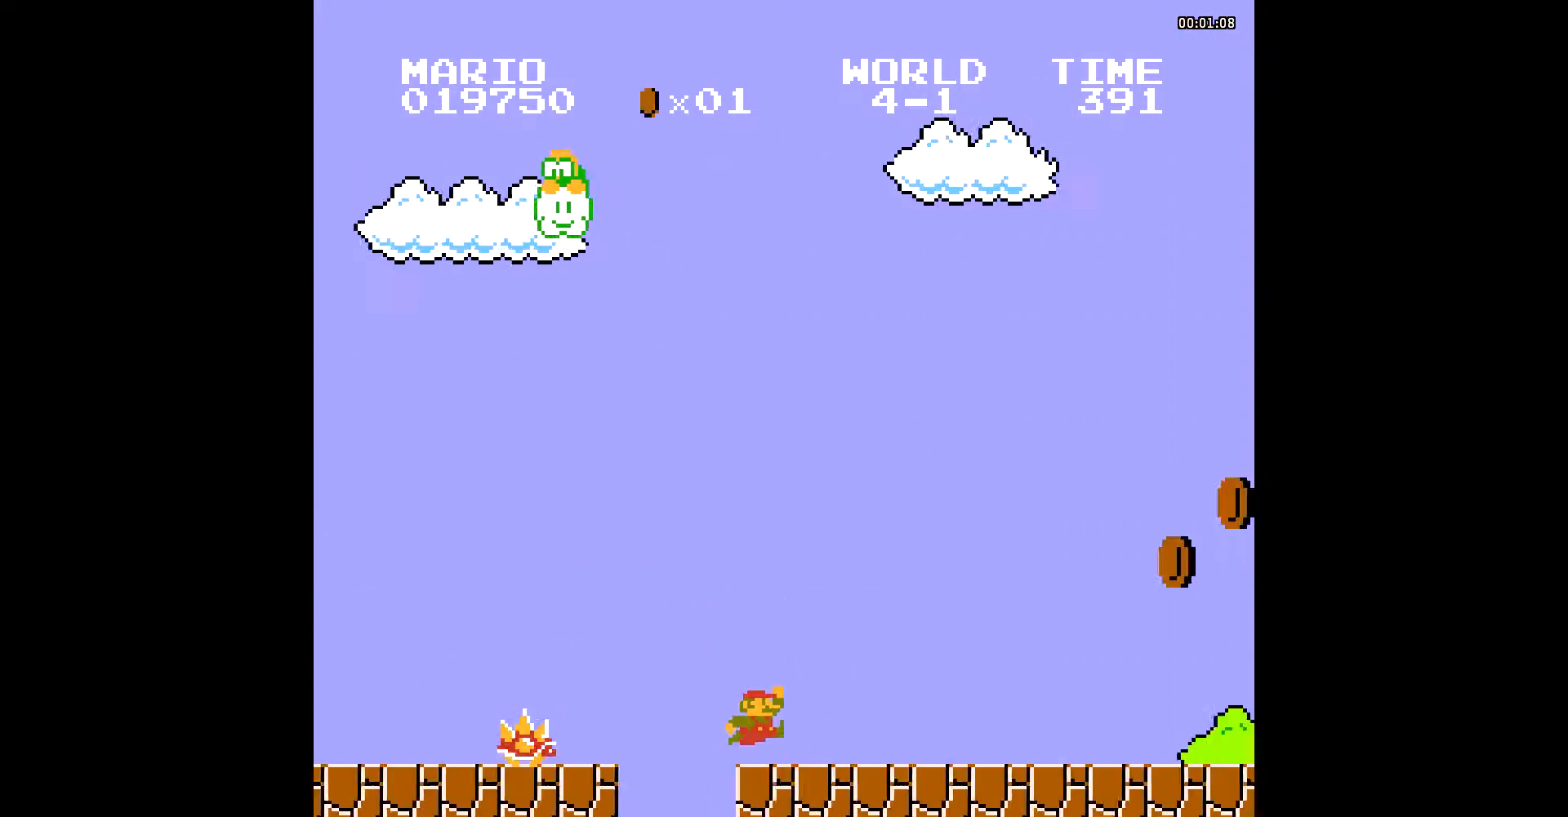
{"buttons": ["B", "DPAD_RIGHT"], "events": []}
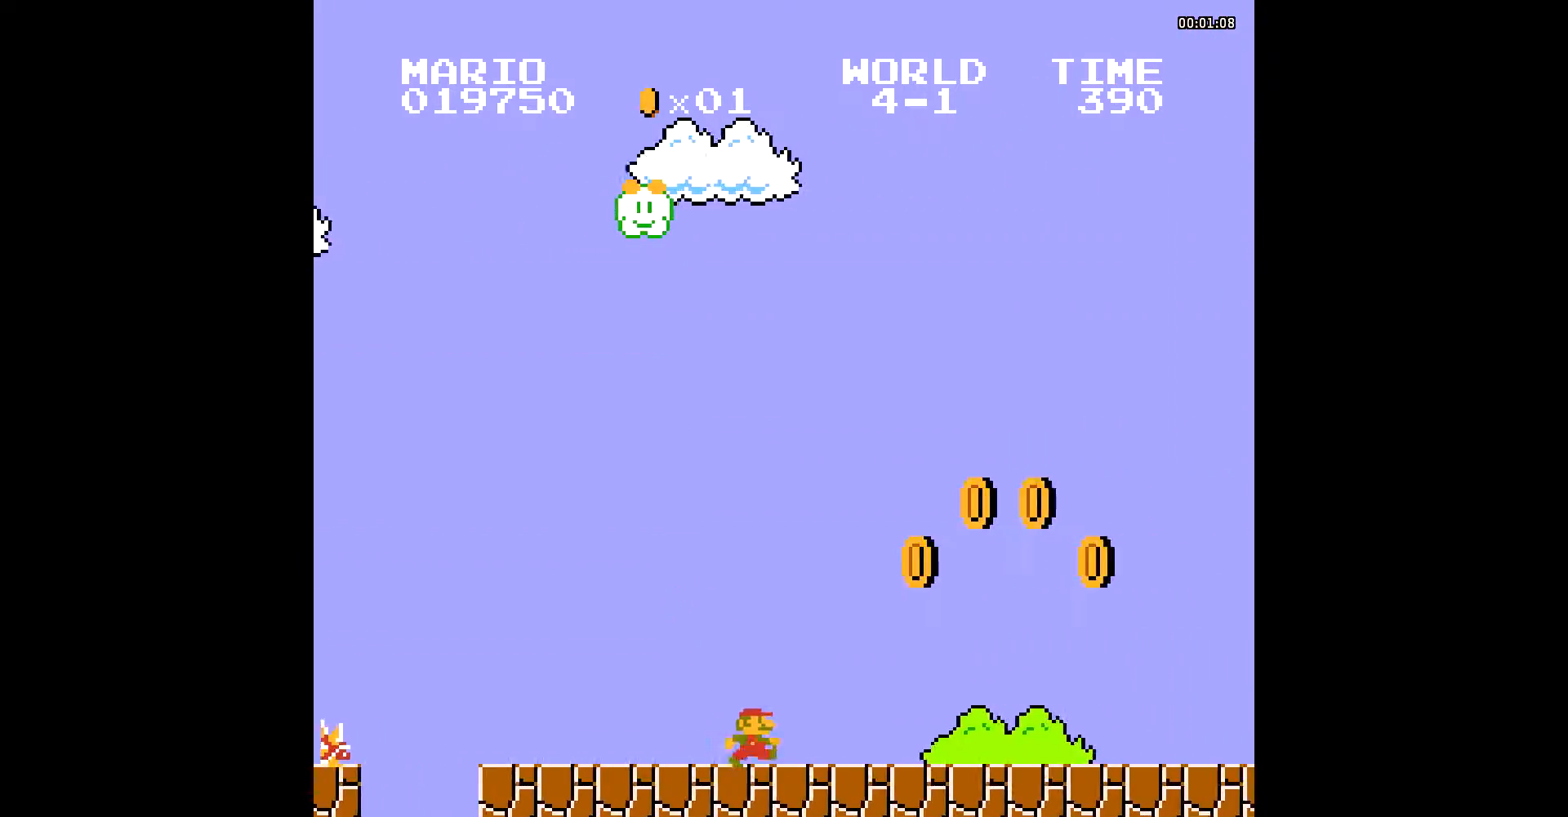
{"buttons": ["B", "DPAD_RIGHT"], "events": [[70, "A", "down"], [279, "A", "up"]]}
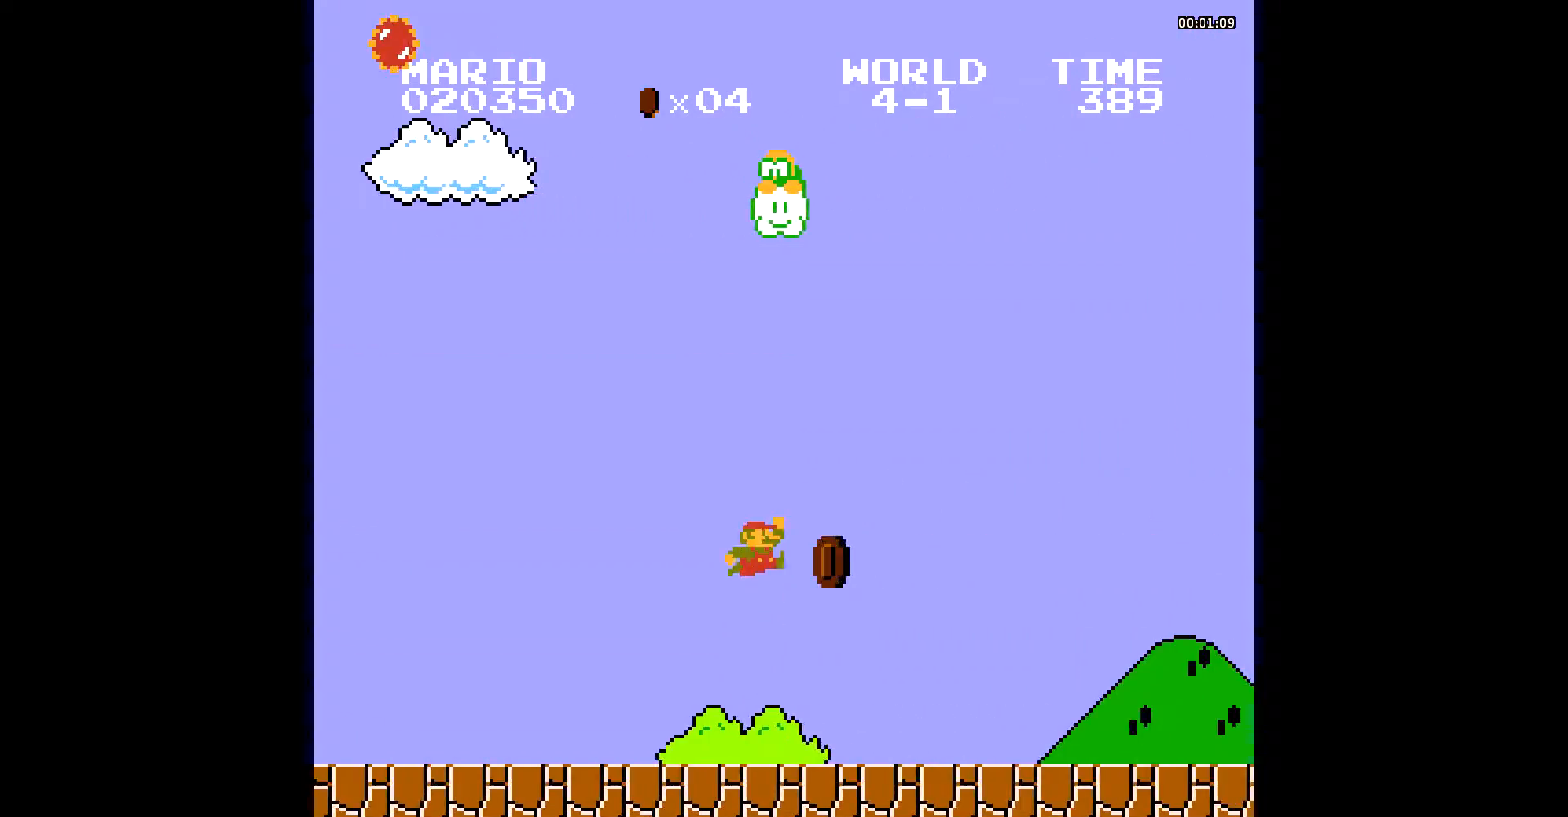
{"buttons": ["B", "DPAD_RIGHT"], "events": []}
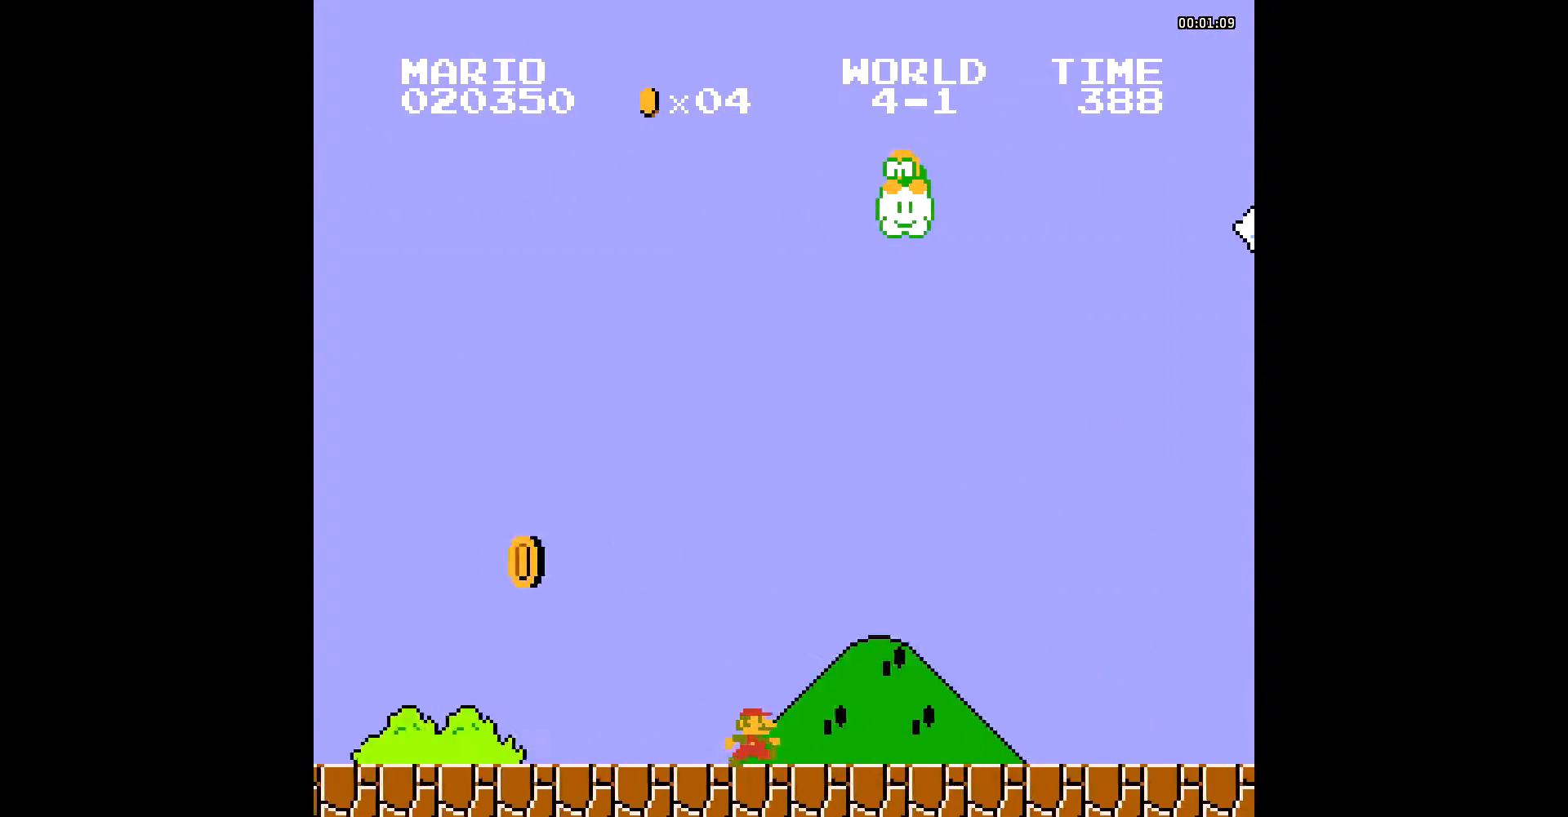
{"buttons": ["B", "DPAD_RIGHT"], "events": []}
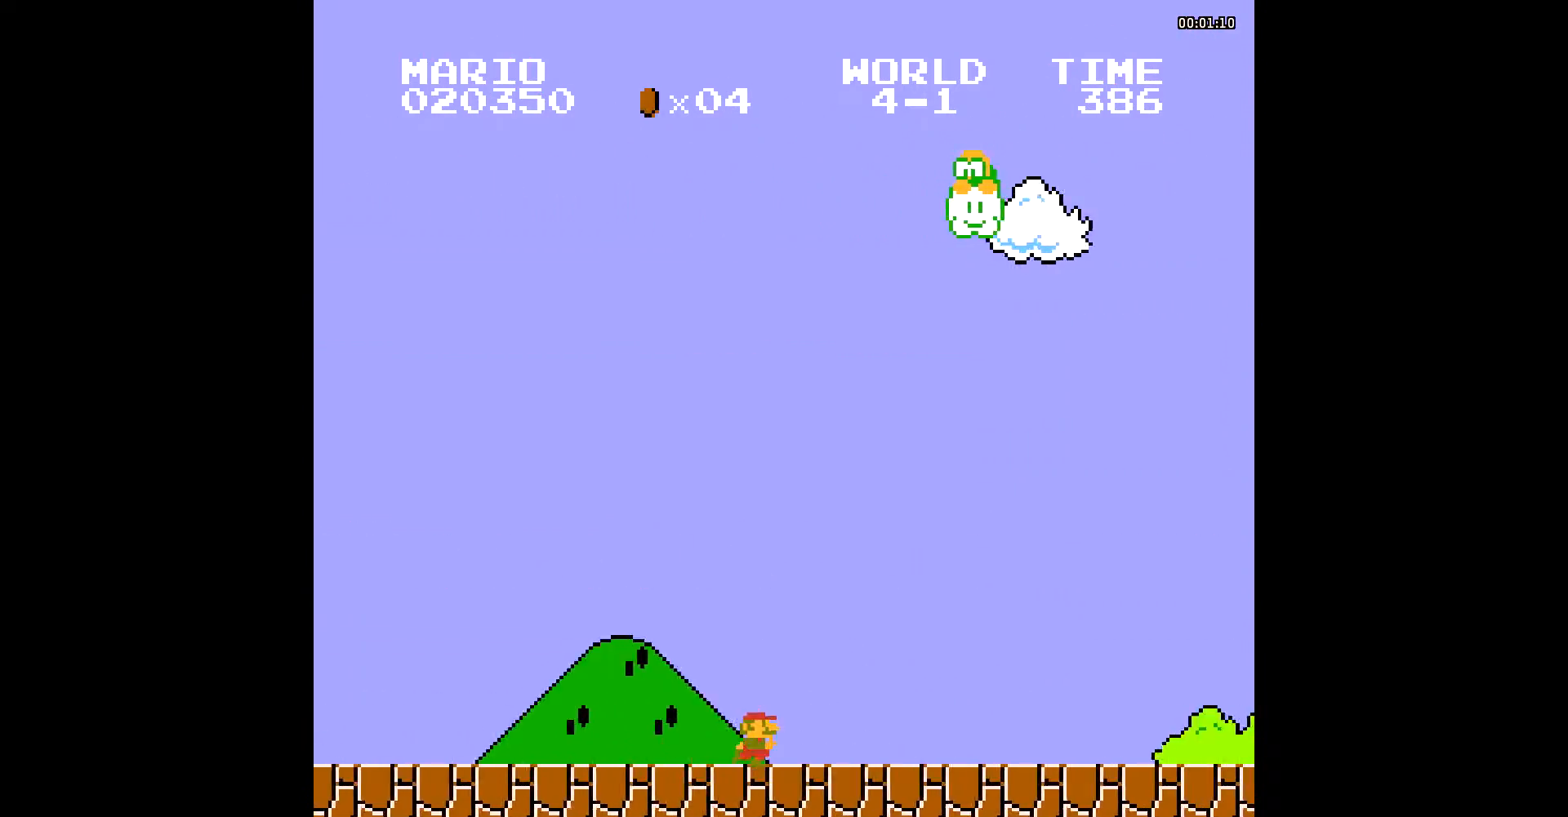
{"buttons": ["B", "DPAD_RIGHT"], "events": []}
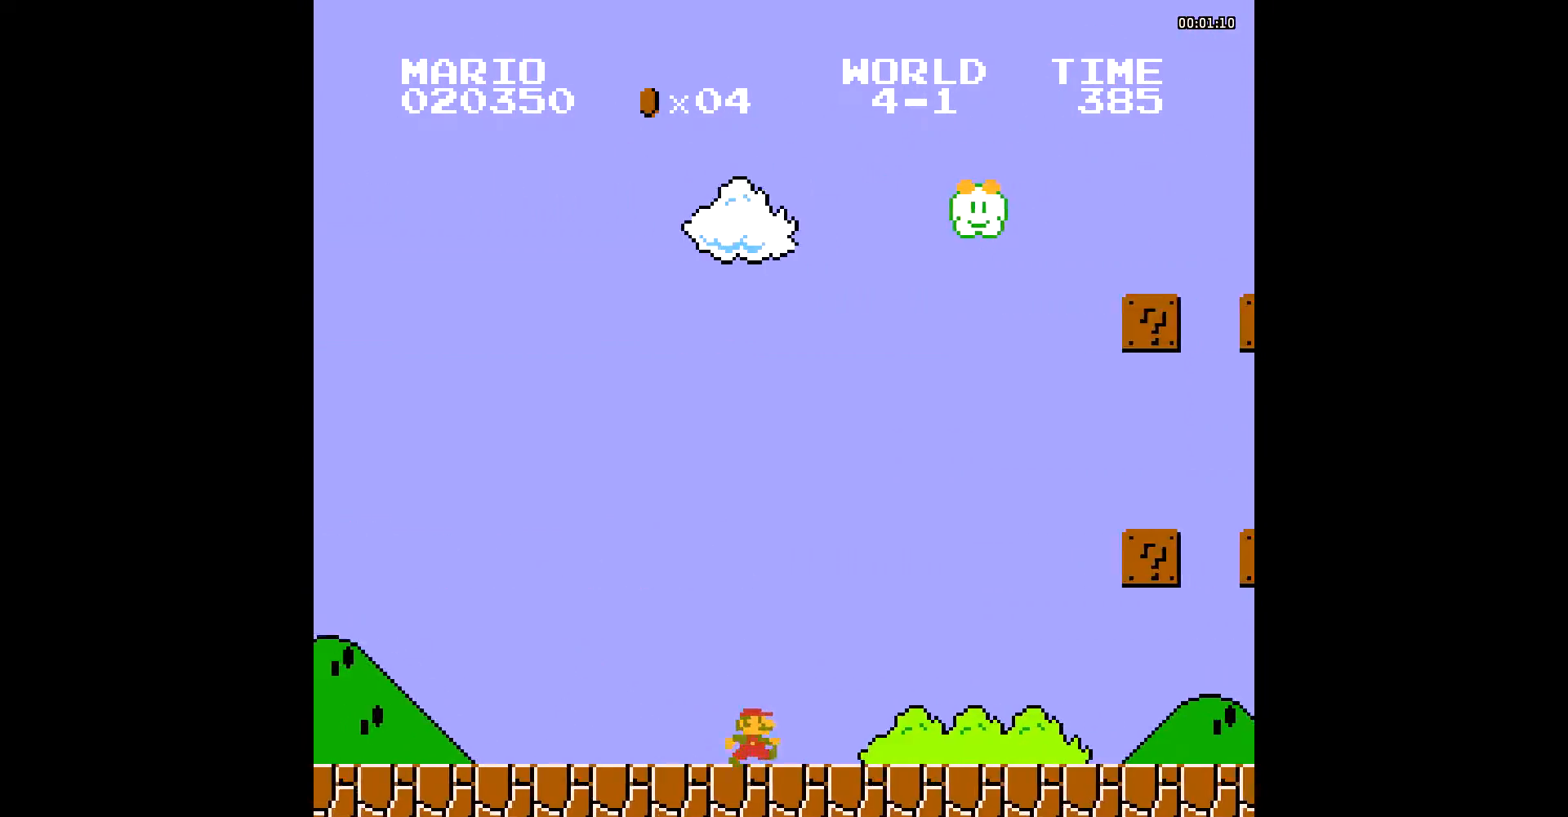
{"buttons": ["B", "DPAD_RIGHT"], "events": []}
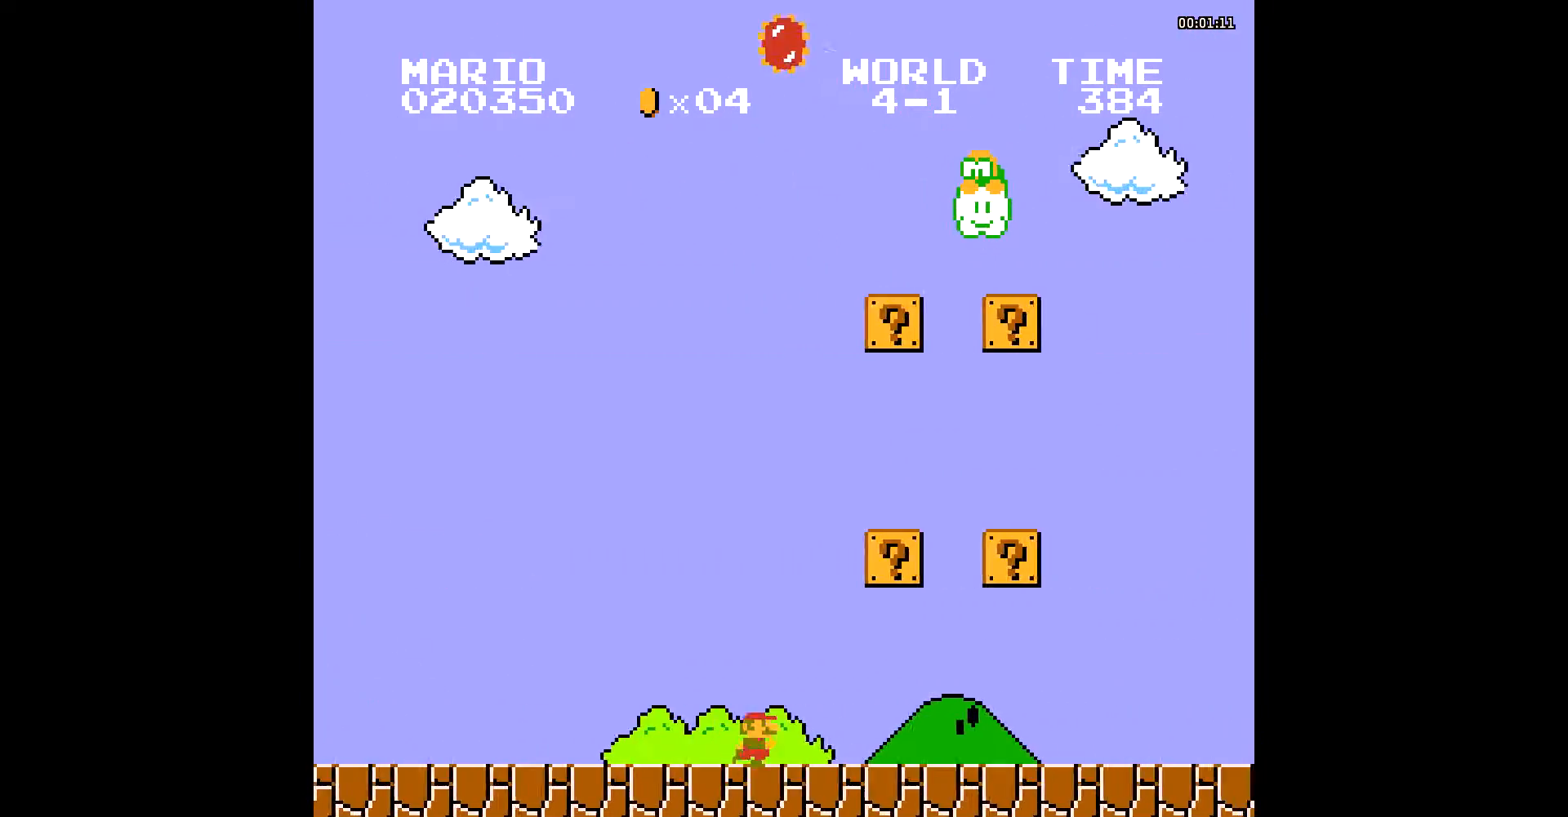
{"buttons": ["A", "B", "DPAD_RIGHT"], "events": [[453, "A", "down"]]}
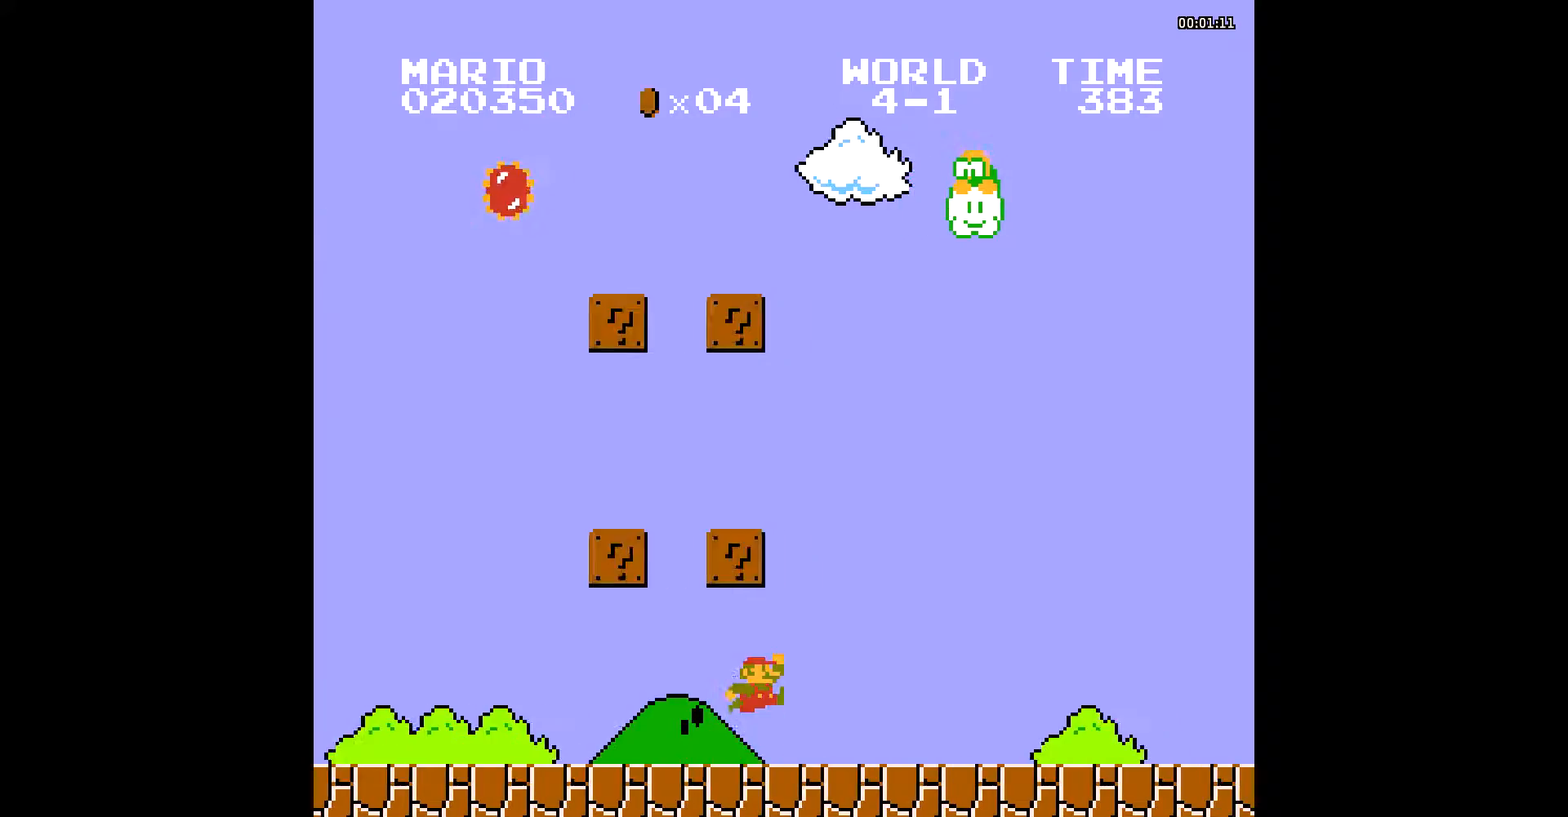
{"buttons": ["A", "B", "DPAD_RIGHT"], "events": []}
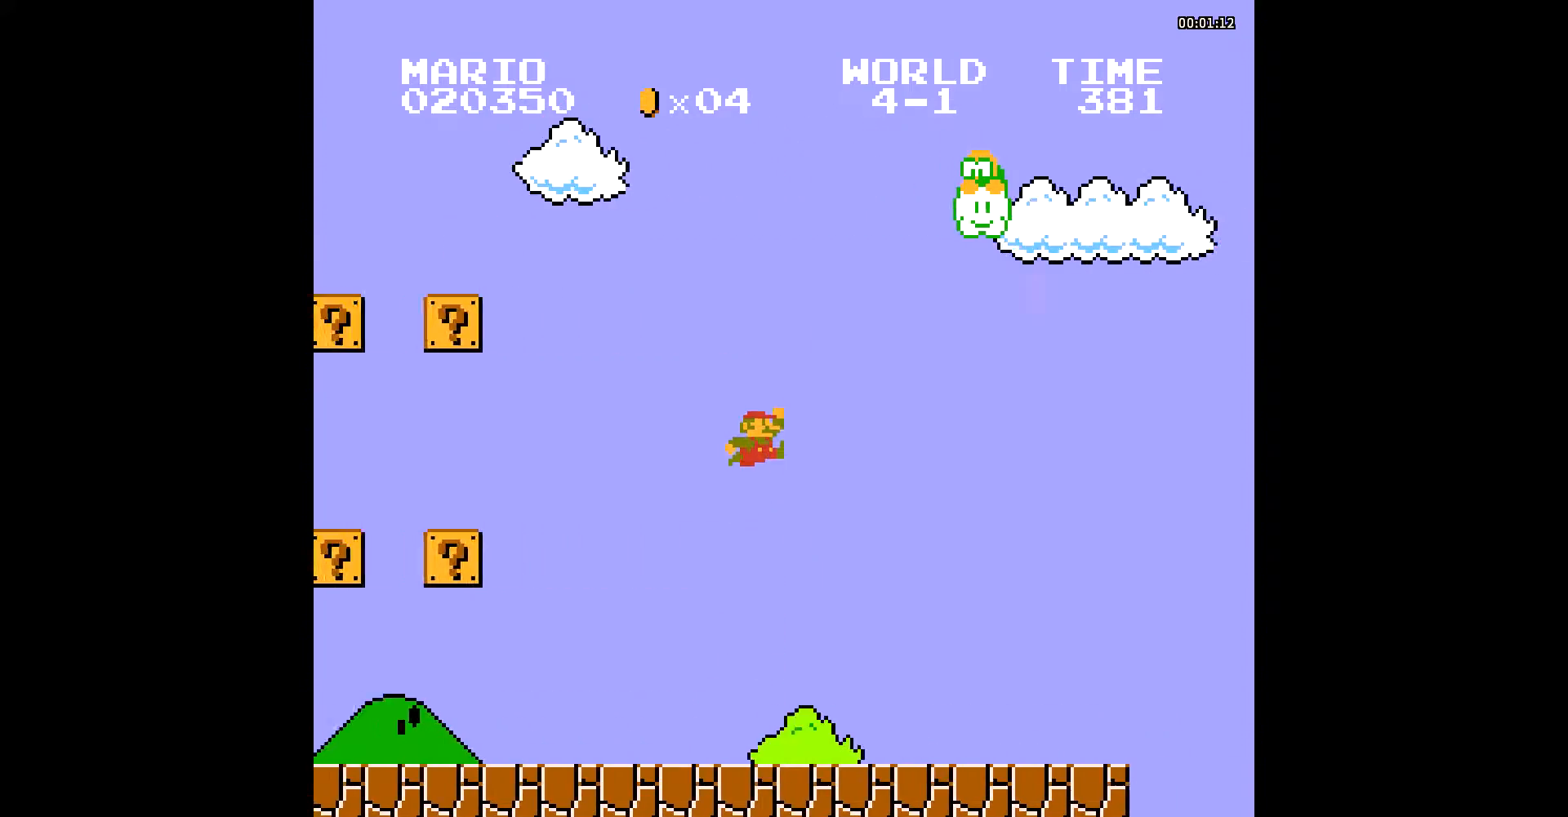
{"buttons": ["B", "DPAD_RIGHT"], "events": [[69, "A", "up"]]}
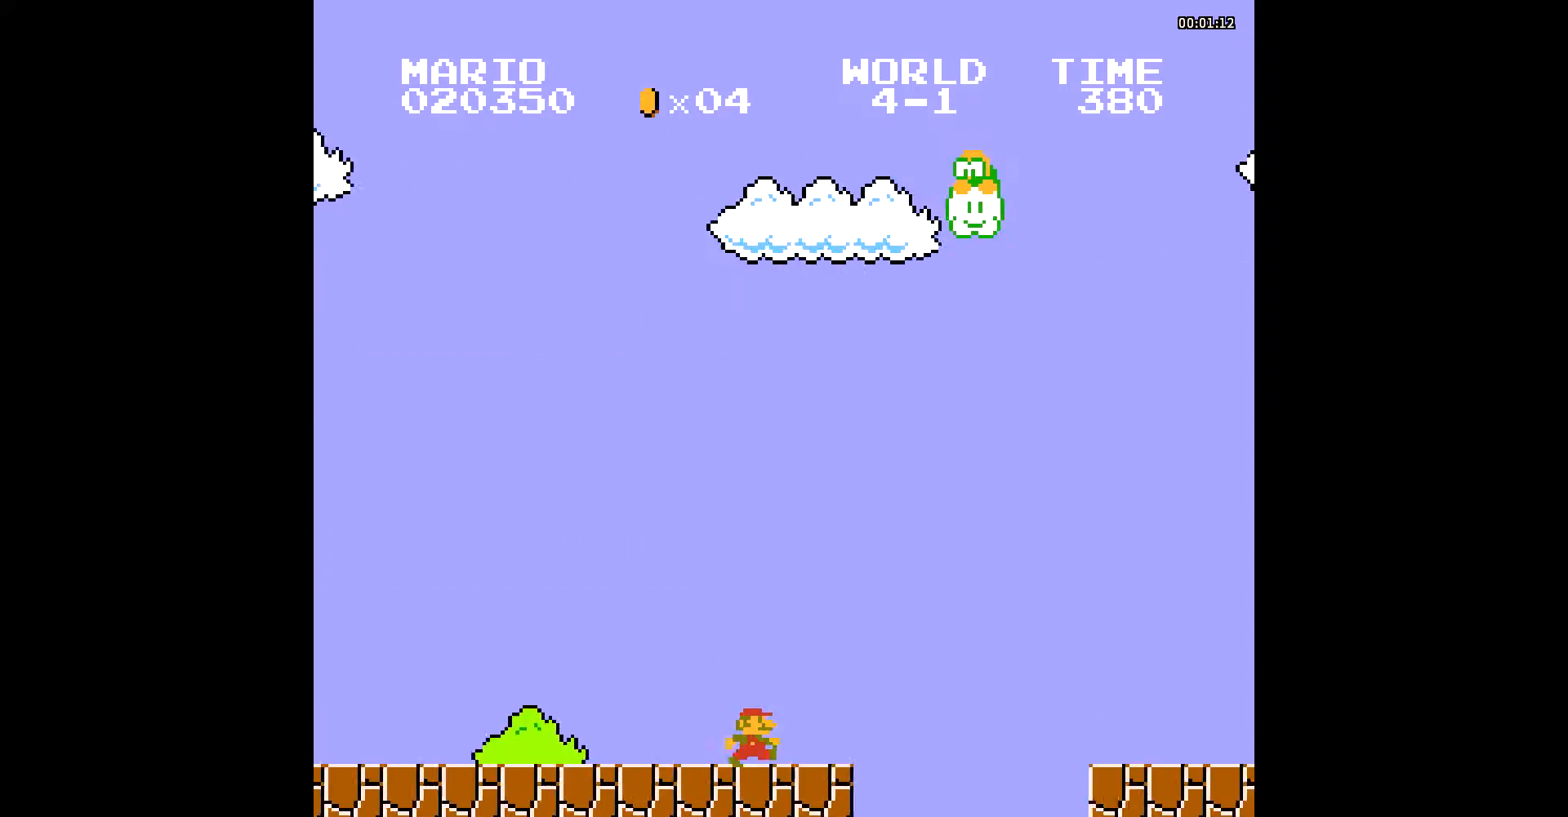
{"buttons": ["B", "DPAD_RIGHT"], "events": [[70, "A", "down"], [383, "A", "up"]]}
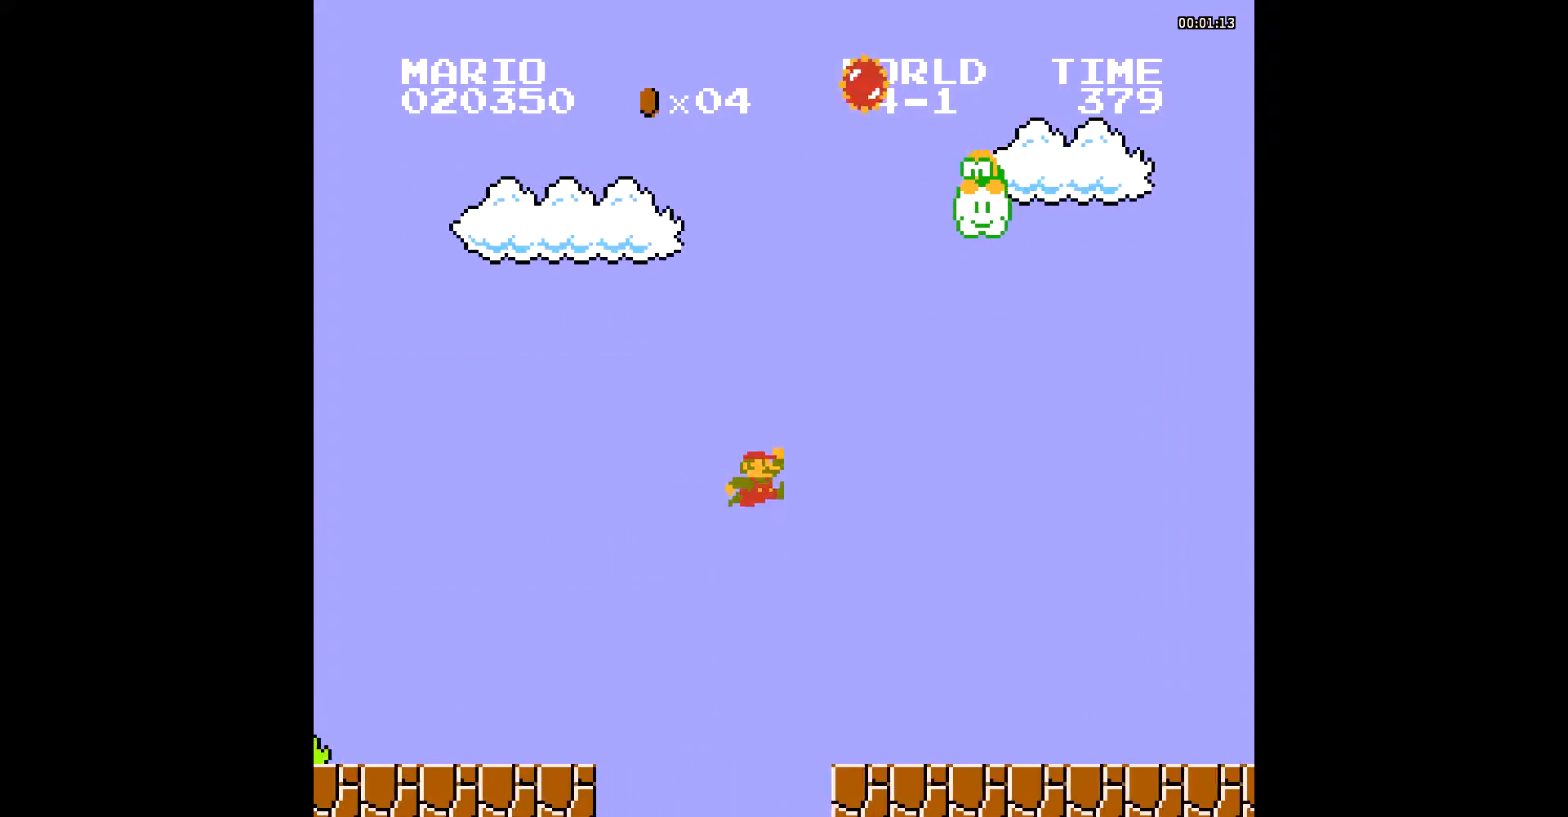
{"buttons": ["B", "DPAD_RIGHT"], "events": []}
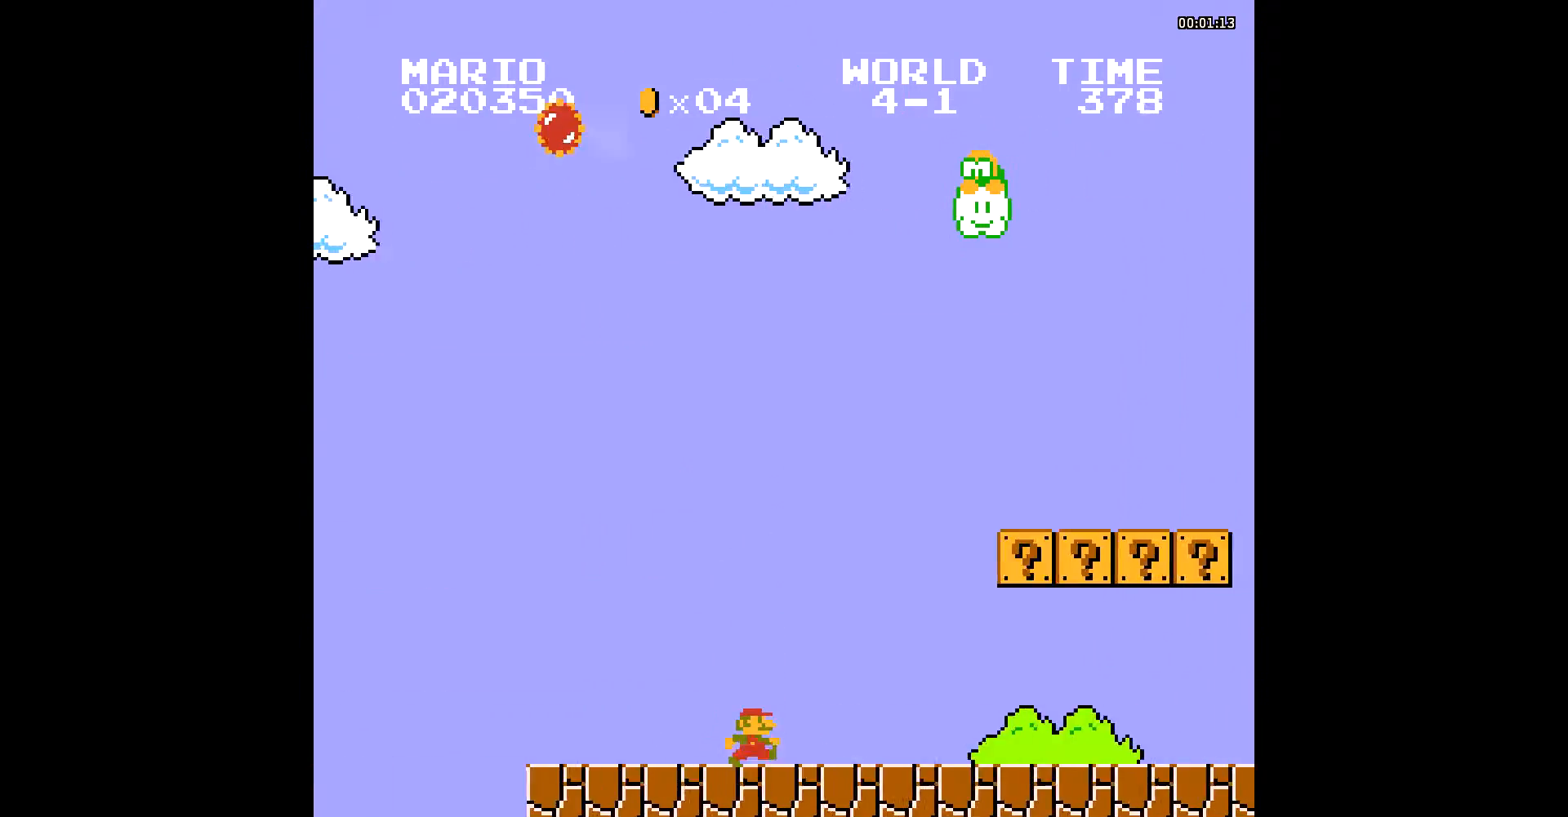
{"buttons": ["A", "B", "DPAD_RIGHT"], "events": [[348, "A", "down"]]}
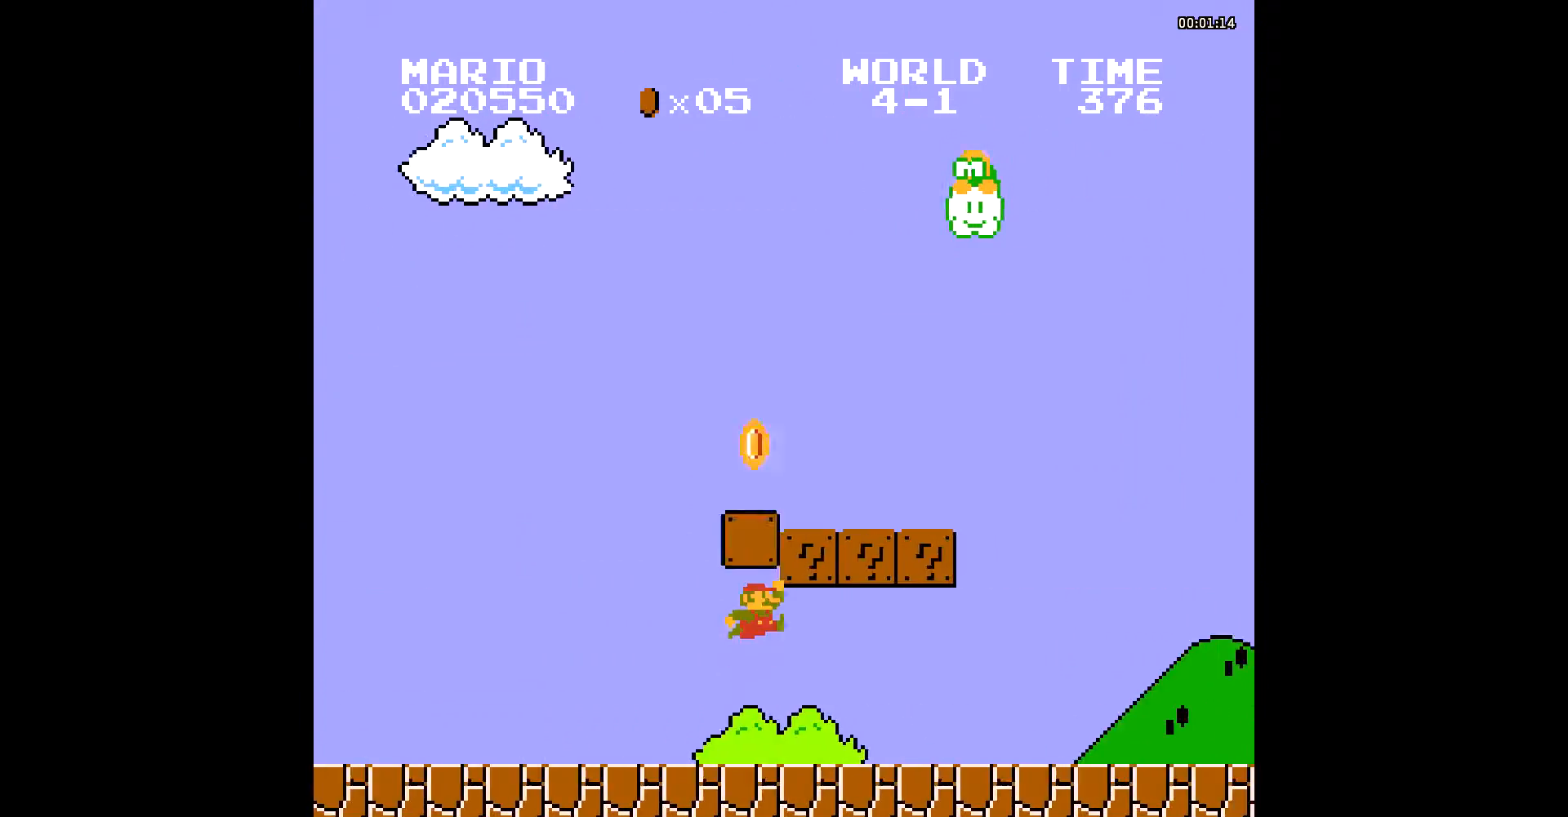
{"buttons": ["B", "DPAD_RIGHT"], "events": [[35, "A", "up"], [209, "A", "down"], [487, "A", "up"]]}
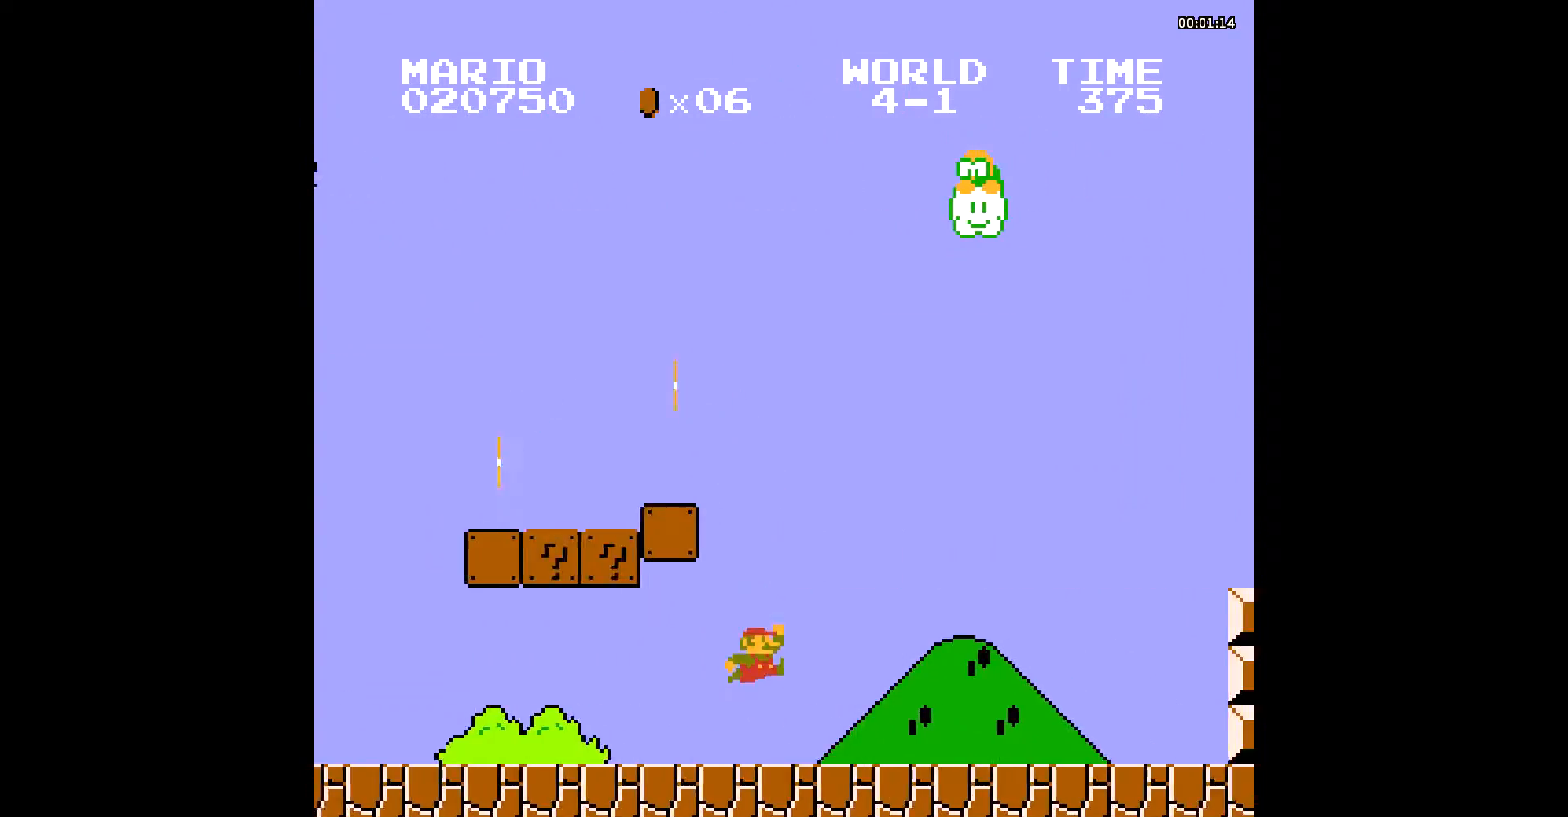
{"buttons": ["A", "B", "DPAD_RIGHT"], "events": [[418, "A", "down"]]}
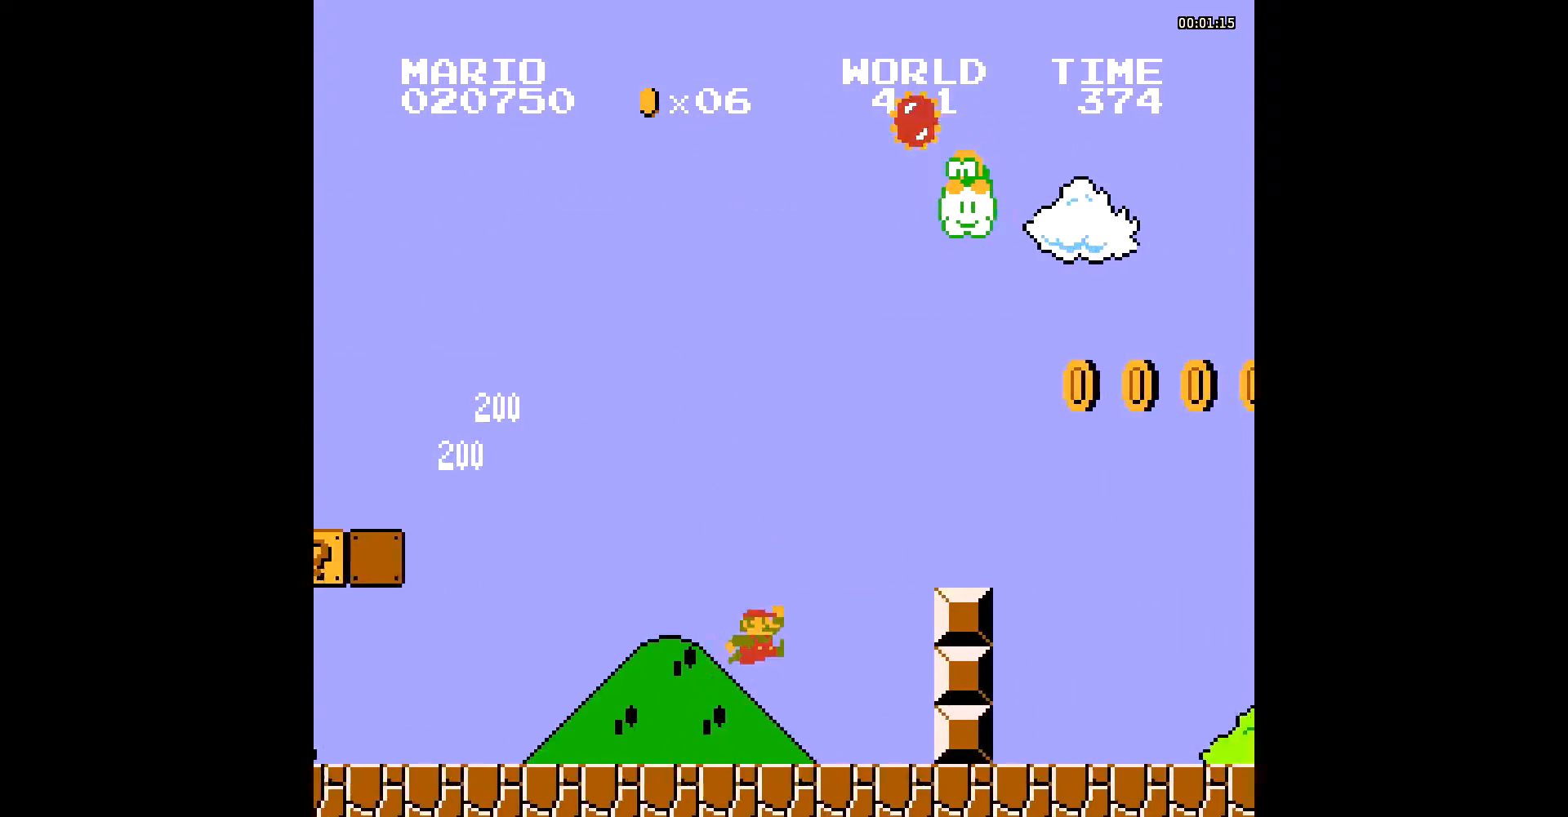
{"buttons": ["A", "B", "DPAD_RIGHT"], "events": [[174, "A", "up"], [453, "A", "down"]]}
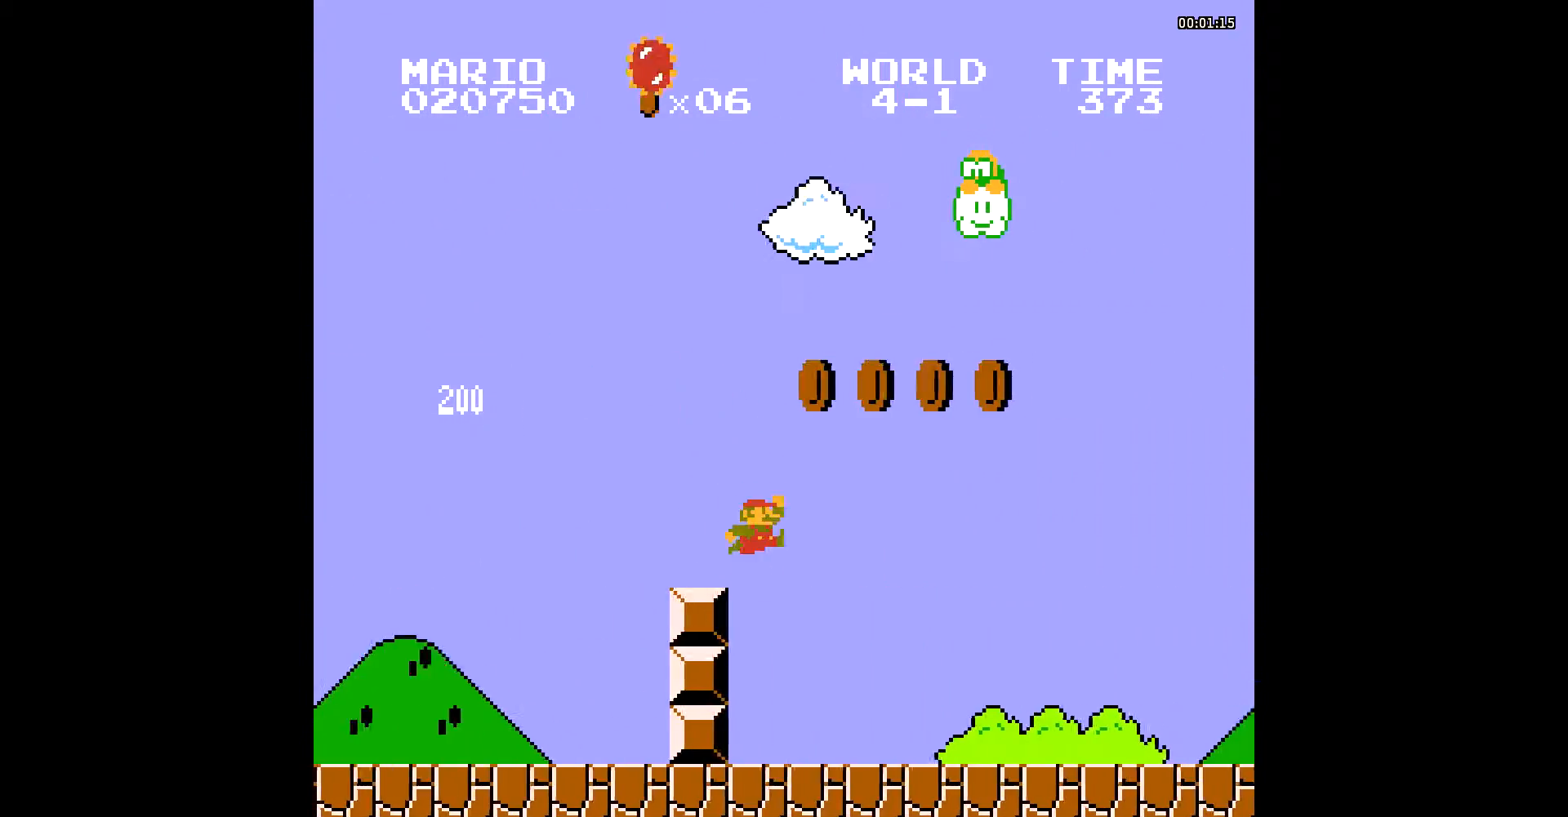
{"buttons": ["B", "DPAD_RIGHT"], "events": [[35, "A", "up"]]}
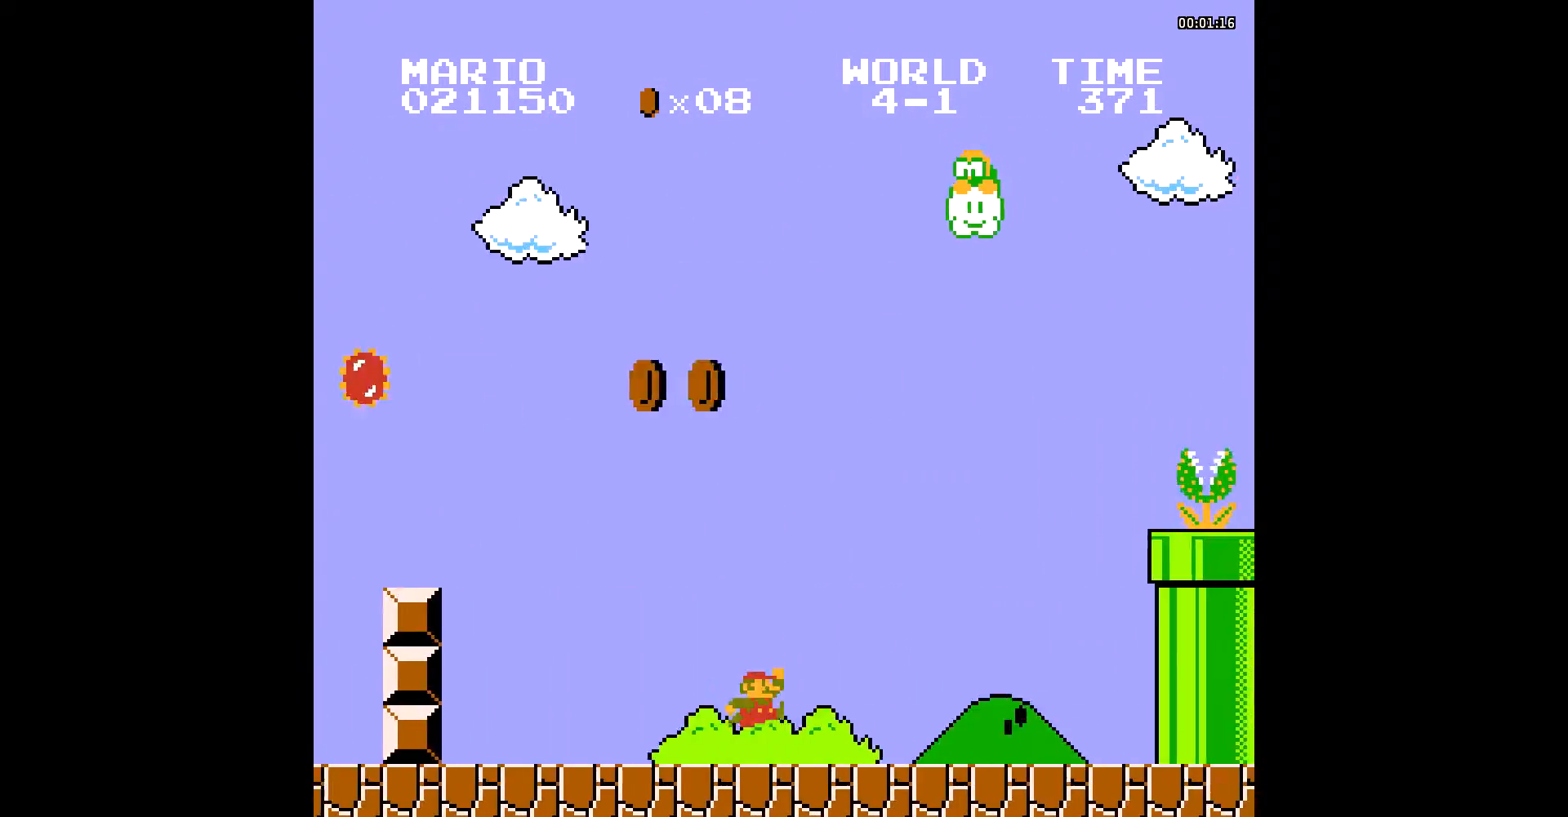
{"buttons": ["A", "B", "DPAD_RIGHT"], "events": [[278, "A", "down"]]}
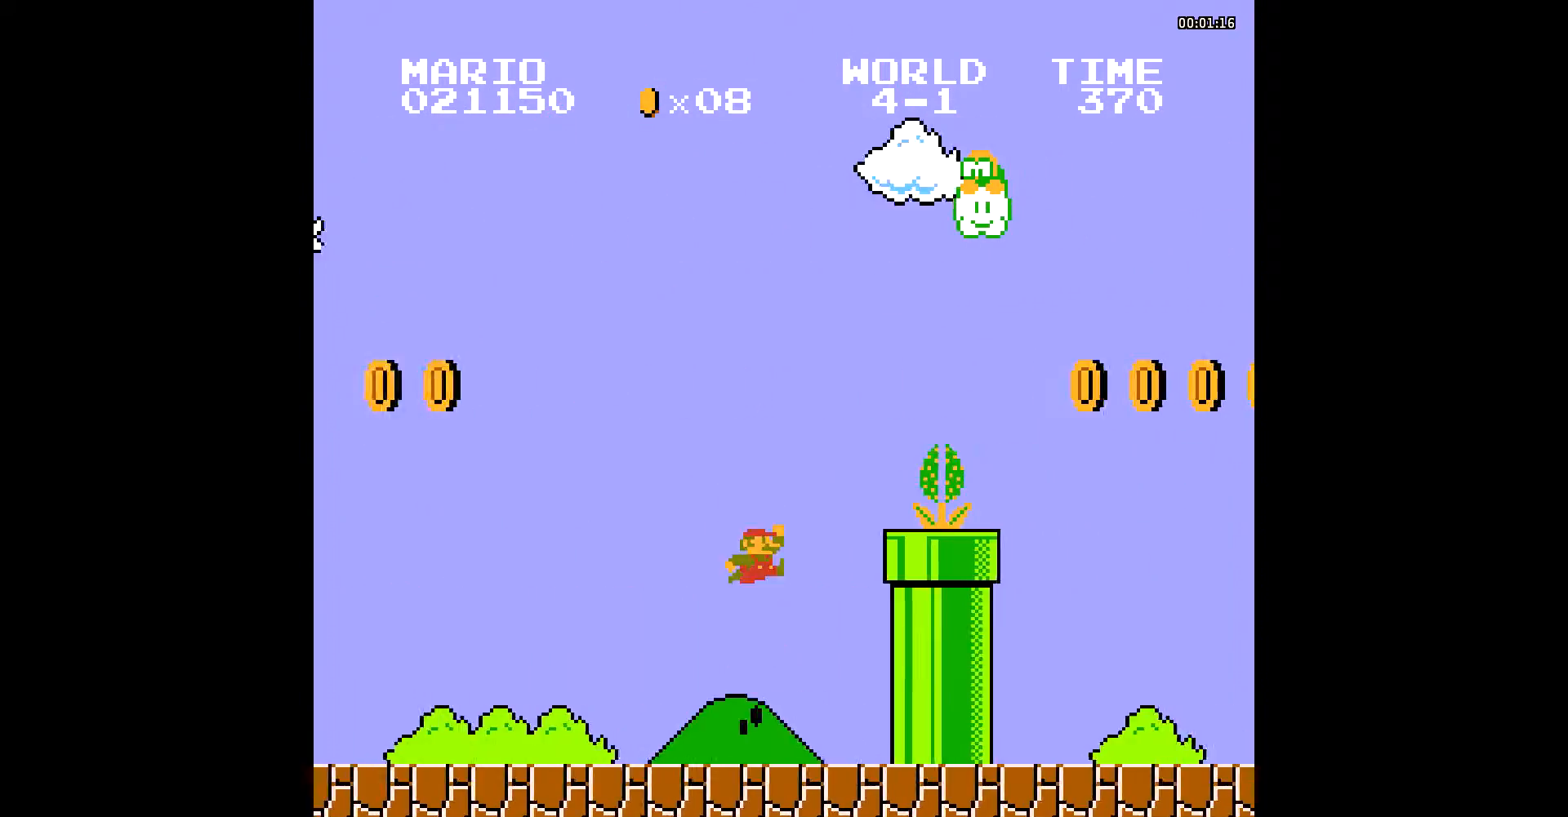
{"buttons": ["A", "B", "DPAD_UP", "DPAD_RIGHT"], "events": [[418, "DPAD_UP", "down"], [453, "A", "up"], [488, "A", "down"]]}
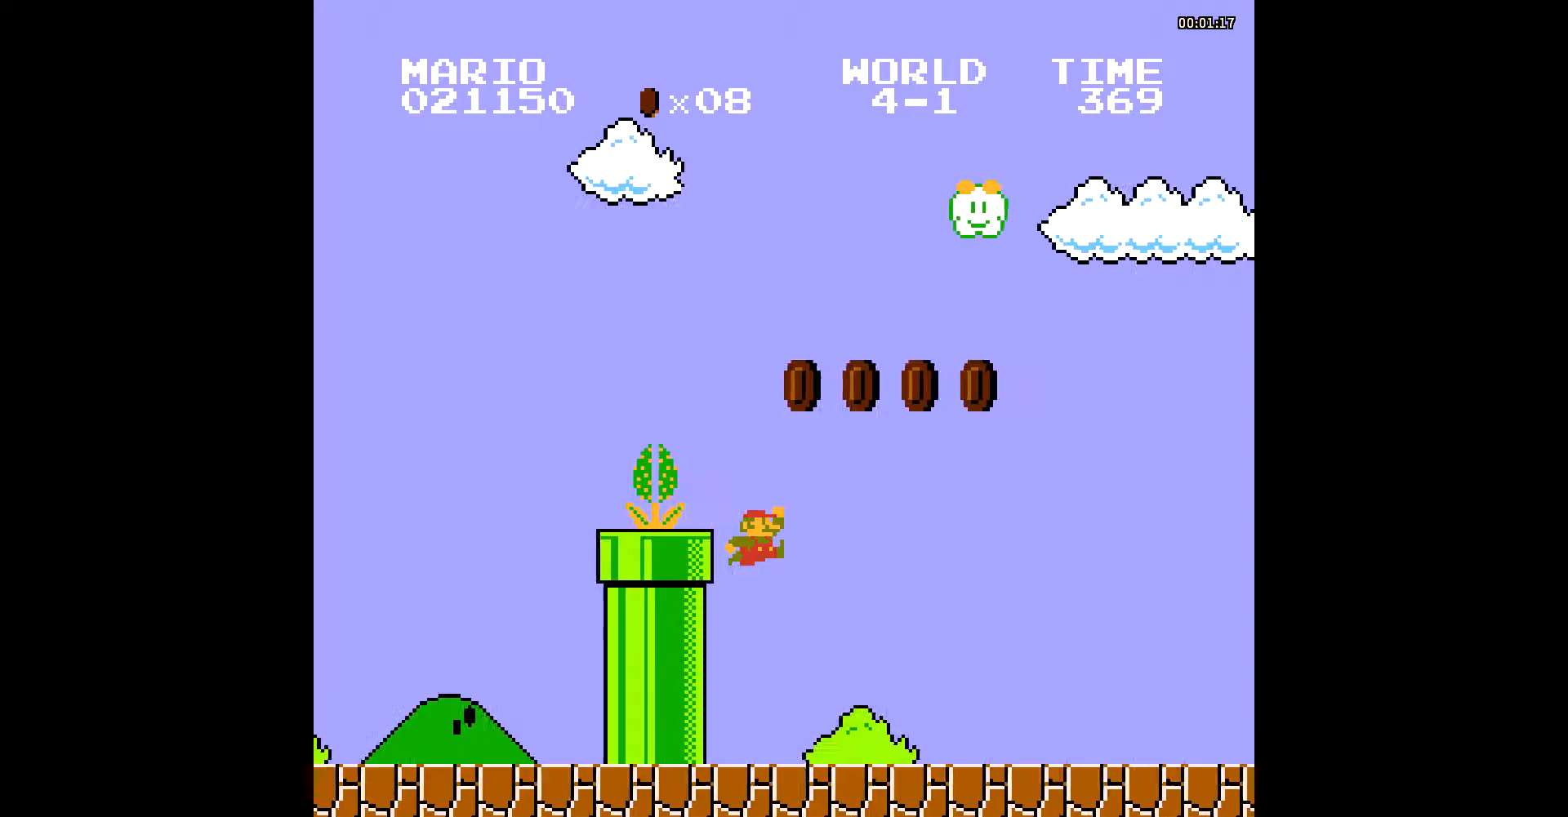
{"buttons": ["B", "DPAD_RIGHT"], "events": [[104, "A", "up"], [174, "A", "down"], [208, "A", "up"], [243, "A", "down"], [278, "A", "up"], [278, "DPAD_UP", "up"], [348, "A", "down"], [382, "A", "up"]]}
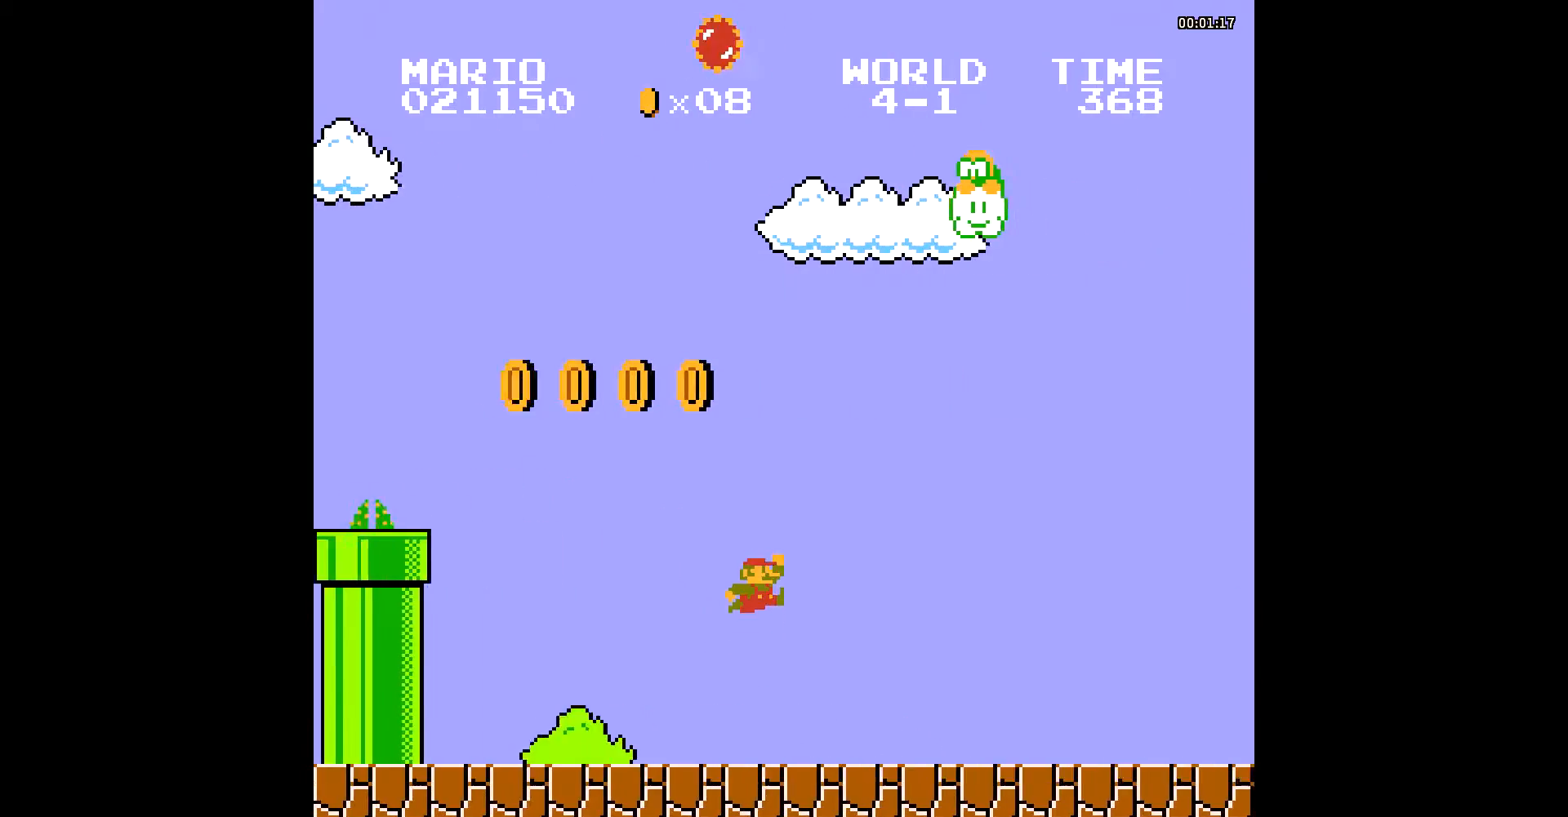
{"buttons": ["B", "DPAD_RIGHT"], "events": []}
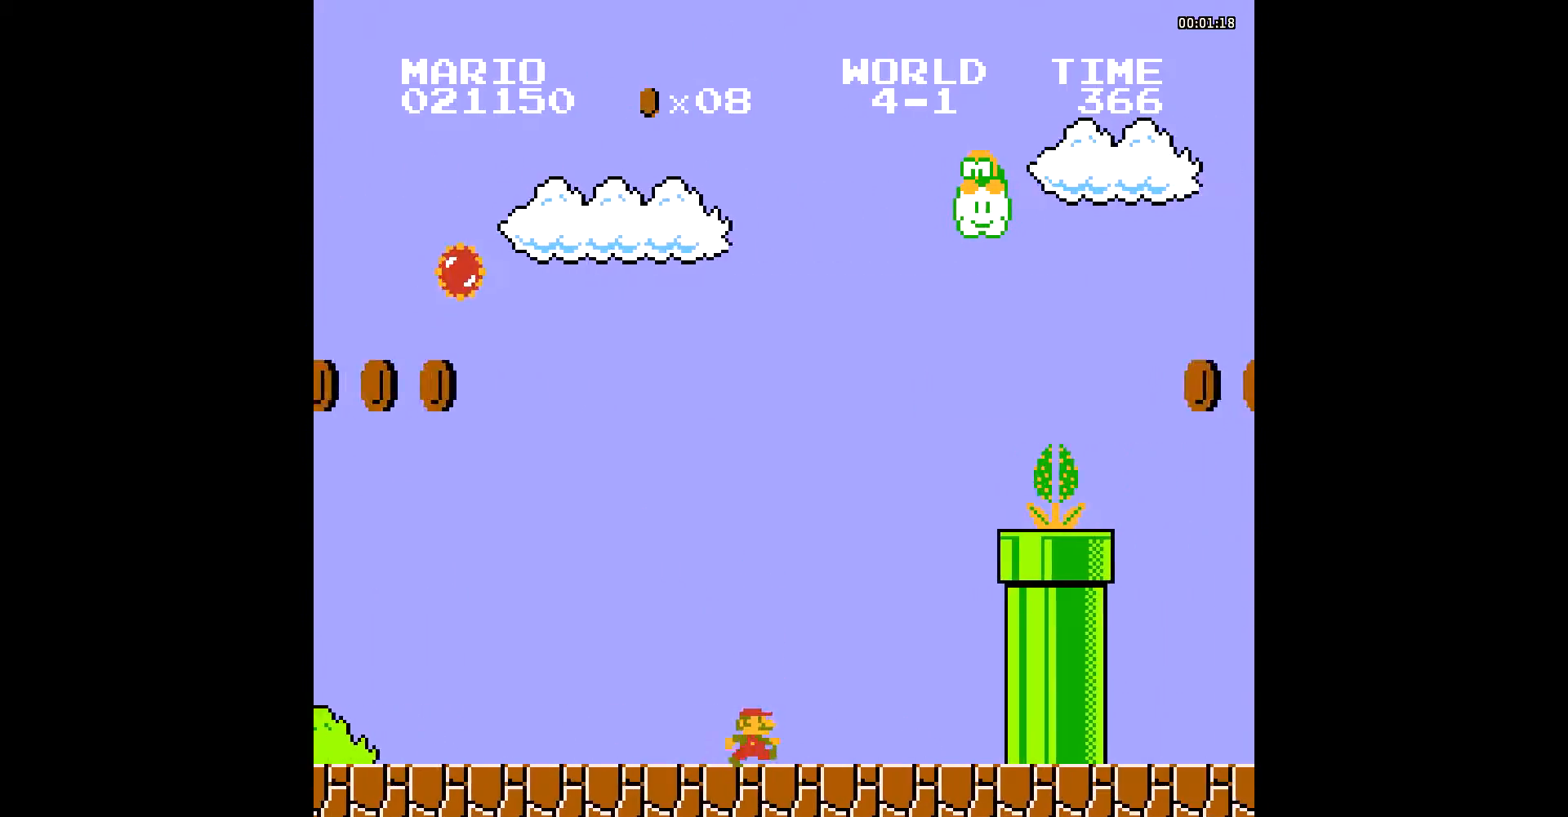
{"buttons": ["A", "B", "DPAD_RIGHT"], "events": [[35, "A", "down"]]}
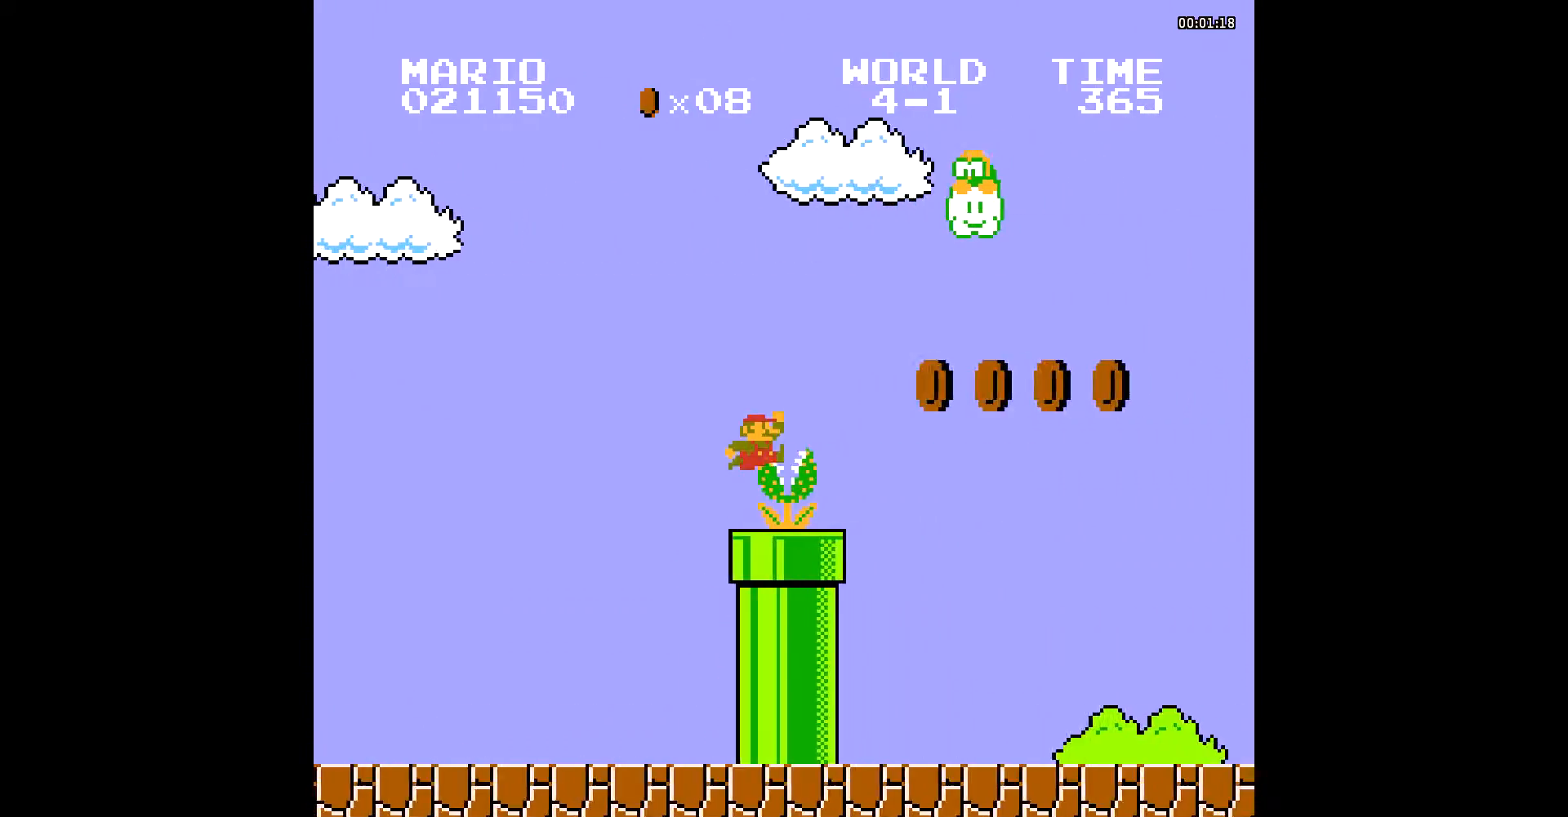
{"buttons": ["A", "B", "DPAD_RIGHT"], "events": [[35, "DPAD_UP", "down"], [70, "A", "up"], [105, "A", "down"], [140, "A", "up"], [174, "A", "down"], [209, "A", "up"], [244, "A", "down"], [279, "A", "up"], [314, "A", "down"], [348, "A", "up"], [383, "A", "down"], [418, "A", "up"], [453, "DPAD_UP", "up"], [522, "A", "down"]]}